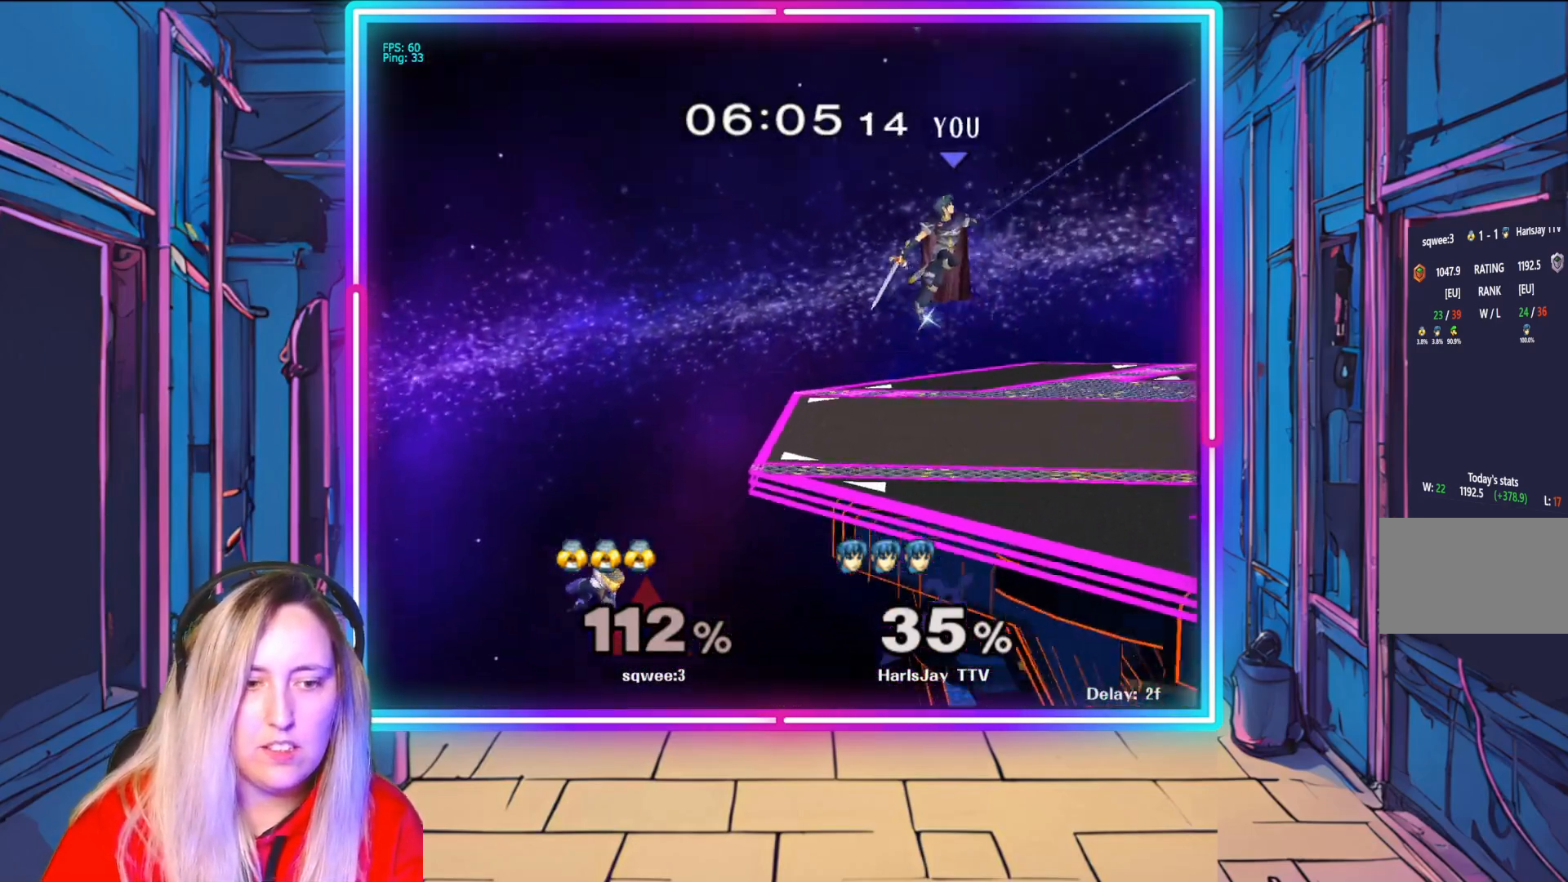
Gameplay with a controller (Nintendo layout); each line is a JSON object with the inputs held at the frame after it. "events" lists button and stick changes between this image and that frame as [ms after this image, input, new state], when the widget could be followed in between. Not read: L3 R3.
{"buttons": [], "left_stick": "down", "right_stick": "center", "events": [[117, "left_stick", "center"], [167, "left_stick", "right"], [367, "left_stick", "down-right"], [500, "left_stick", "down"]]}
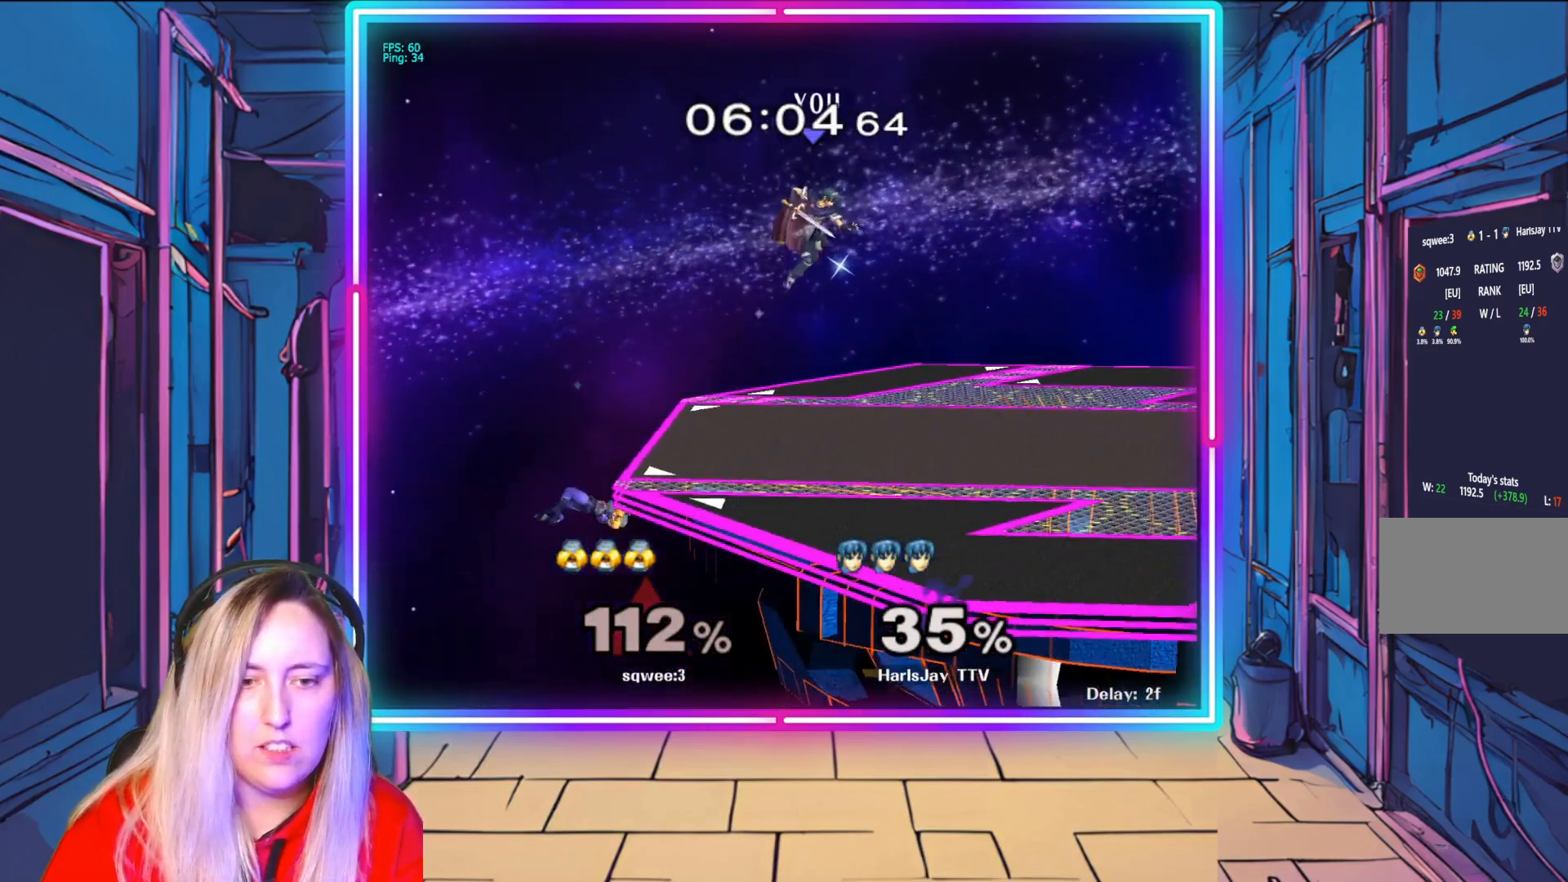
{"buttons": [], "left_stick": "down-left", "right_stick": "center", "events": [[267, "left_stick", "down-left"]]}
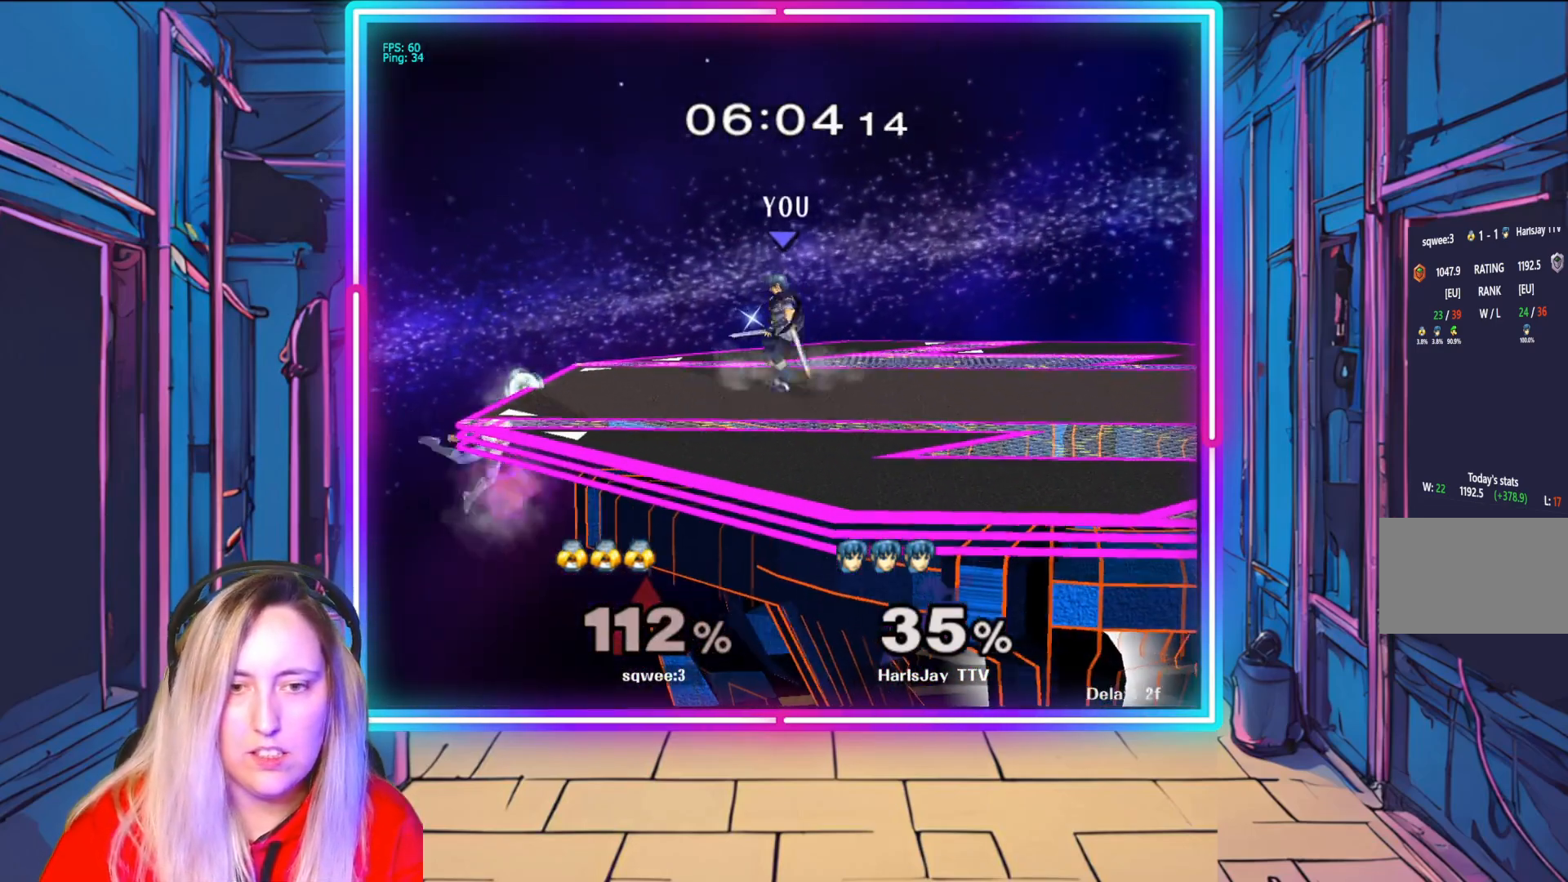
{"buttons": [], "left_stick": "center", "right_stick": "center", "events": [[33, "right_stick", "left"], [150, "right_stick", "center"], [383, "left_stick", "center"]]}
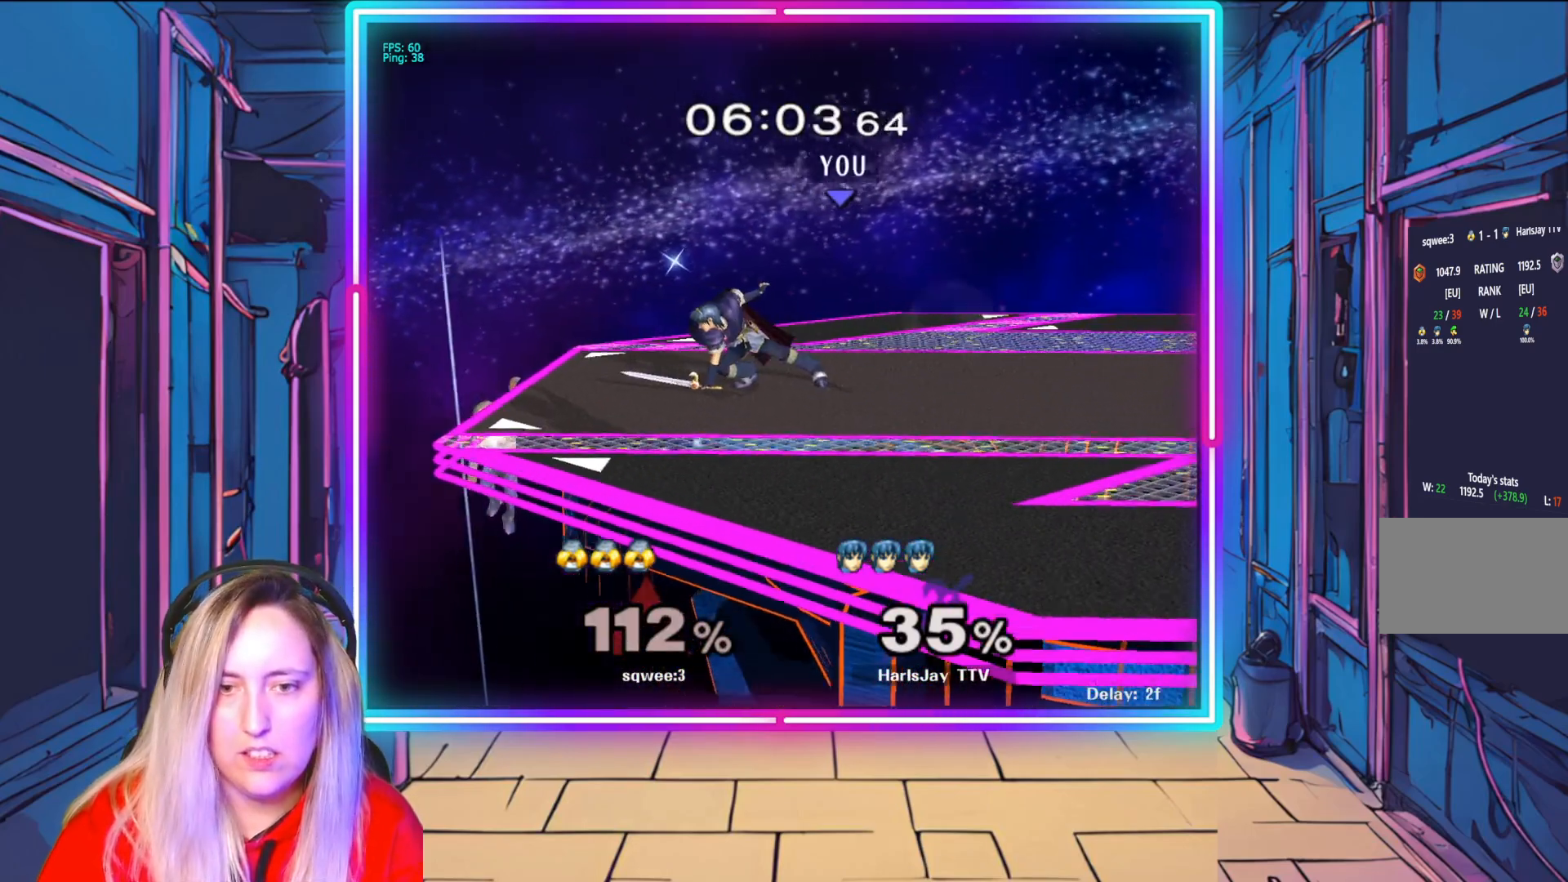
{"buttons": ["A"], "left_stick": "down", "right_stick": "center", "events": [[117, "left_stick", "down"], [333, "A", "down"]]}
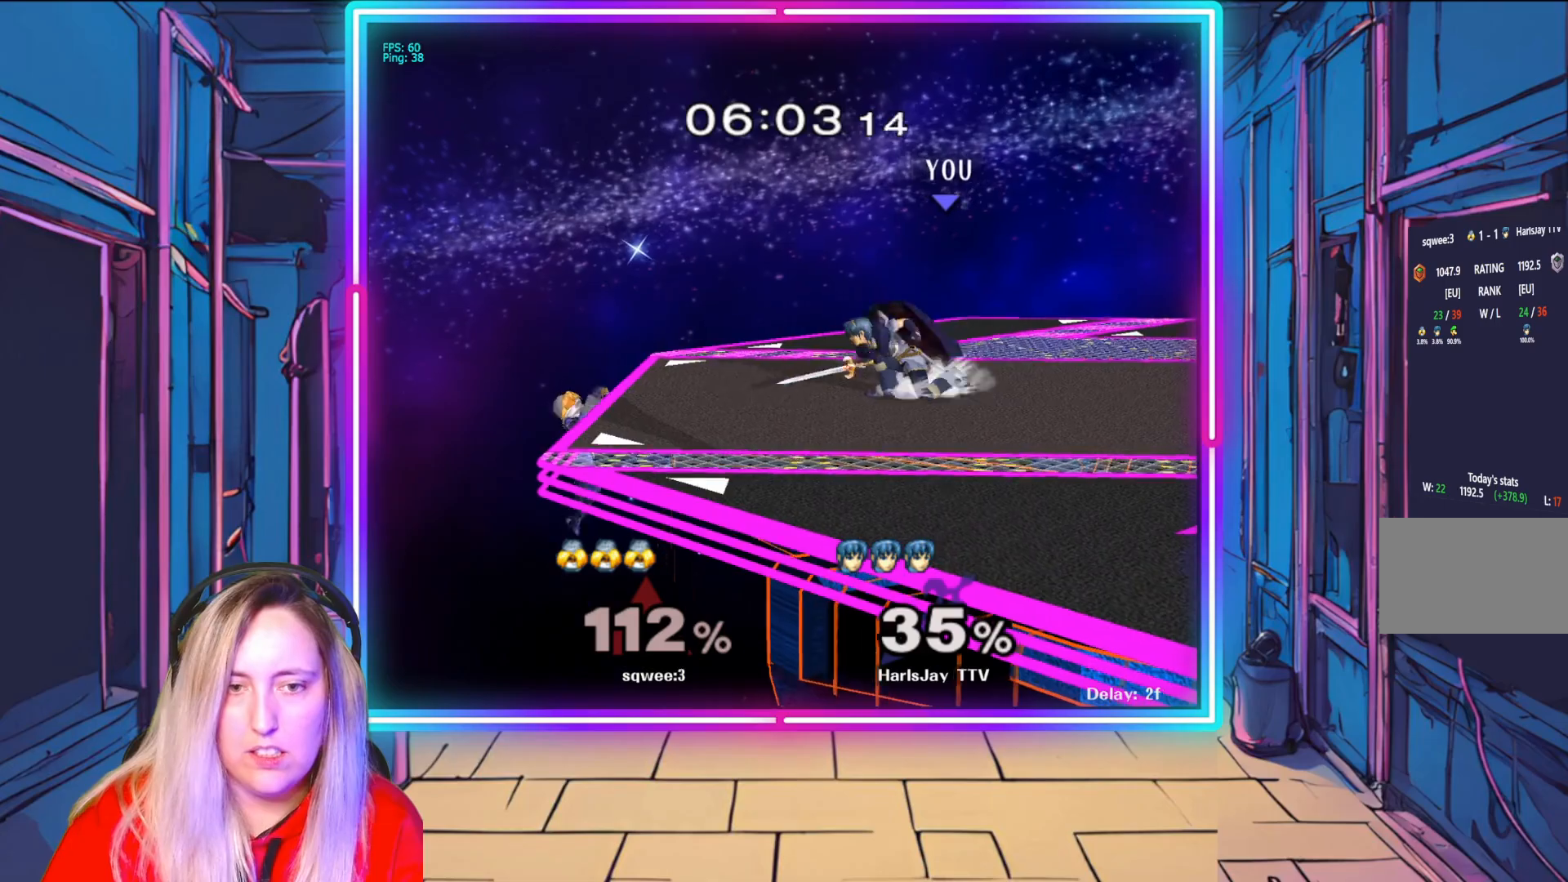
{"buttons": [], "left_stick": "down", "right_stick": "up-left", "events": [[33, "A", "up"], [500, "right_stick", "up-left"]]}
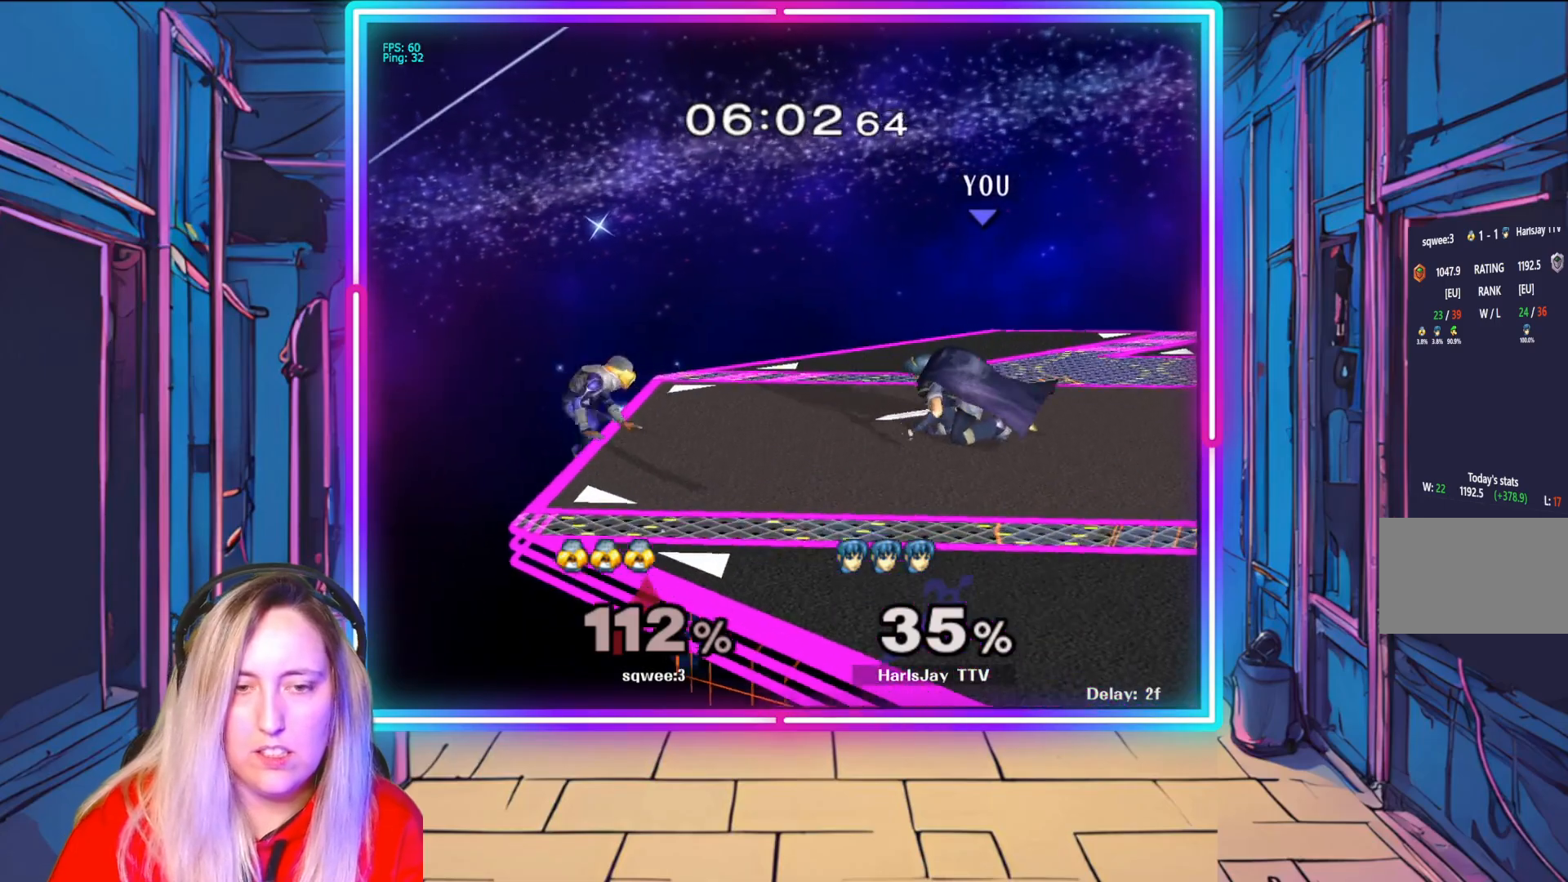
{"buttons": [], "left_stick": "center", "right_stick": "center", "events": [[17, "left_stick", "down-left"], [117, "right_stick", "left"], [233, "right_stick", "center"], [350, "left_stick", "center"], [400, "A", "down"], [500, "A", "up"]]}
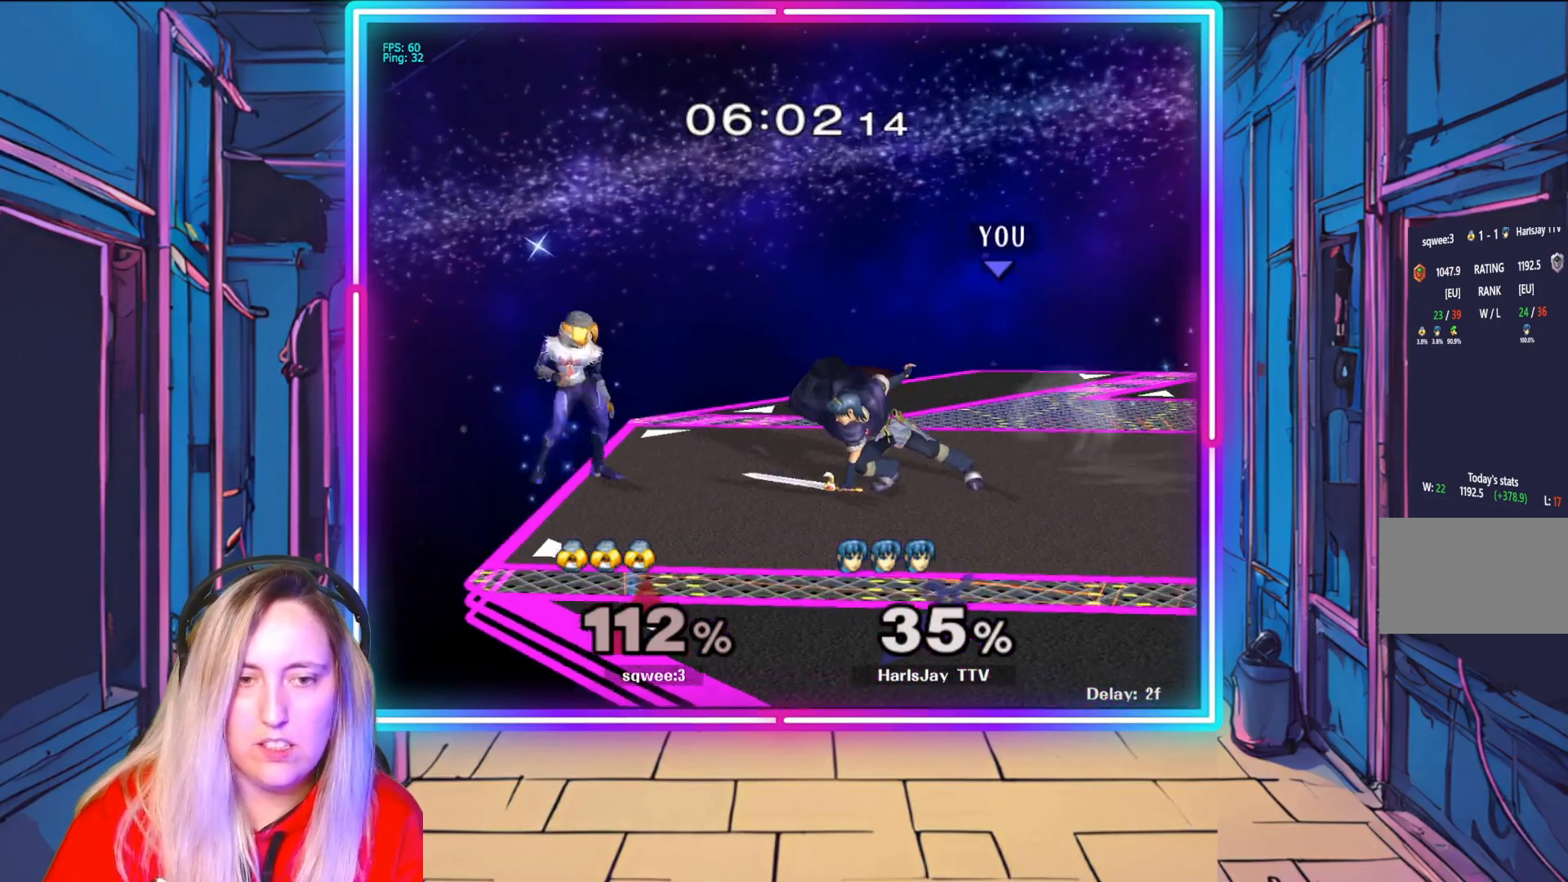
{"buttons": [], "left_stick": "center", "right_stick": "center", "events": []}
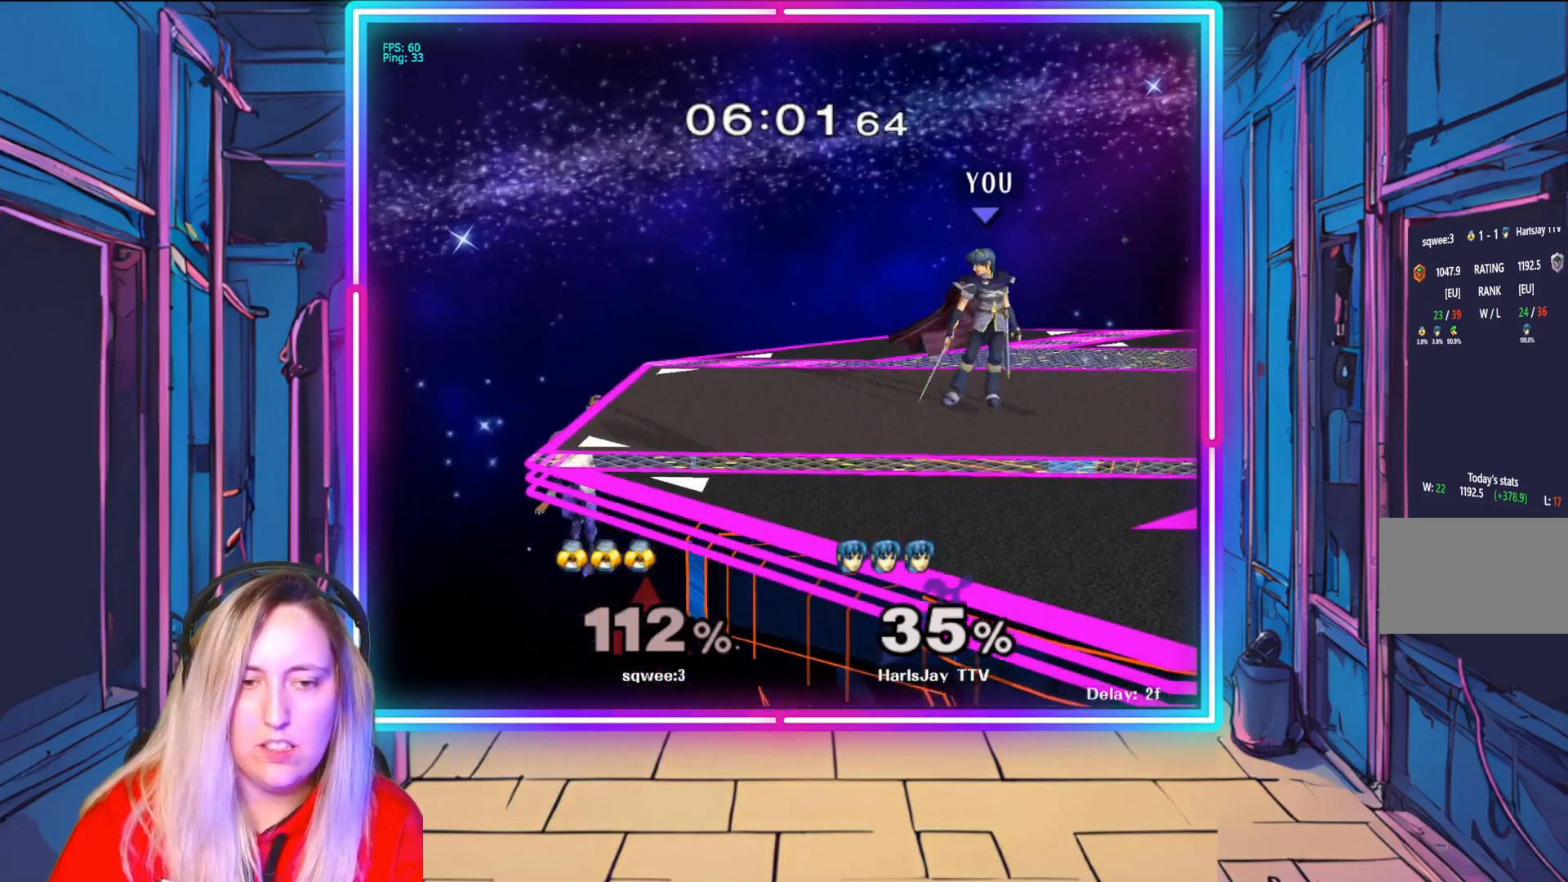
{"buttons": [], "left_stick": "left", "right_stick": "center", "events": [[33, "left_stick", "left"], [183, "left_stick", "right"], [367, "left_stick", "left"]]}
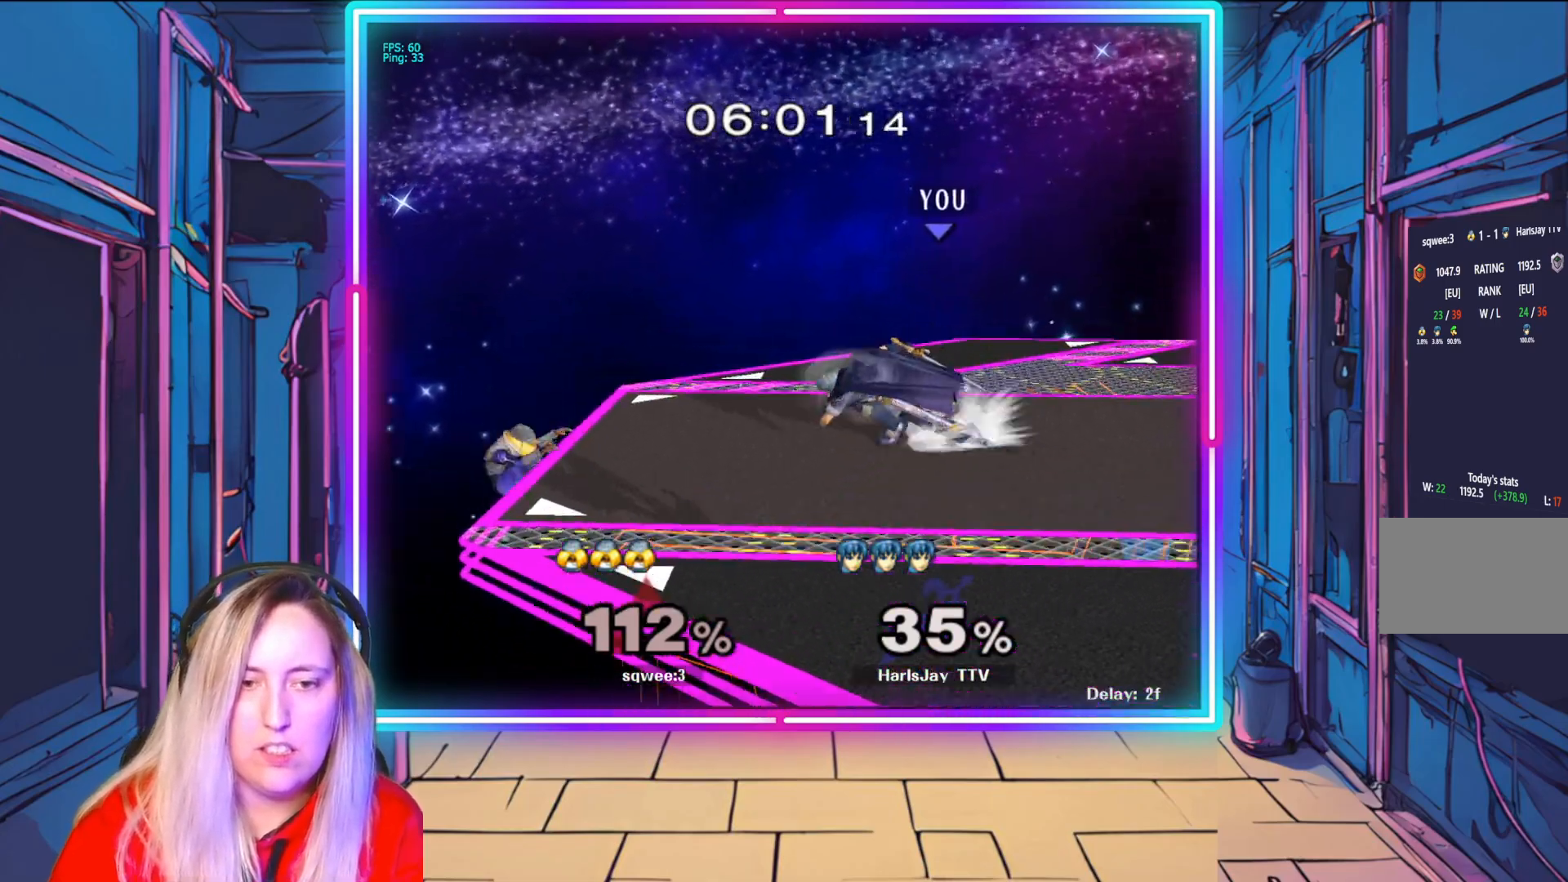
{"buttons": [], "left_stick": "right", "right_stick": "center", "events": [[17, "left_stick", "down-right"], [183, "left_stick", "left"], [300, "left_stick", "down-right"], [350, "left_stick", "right"]]}
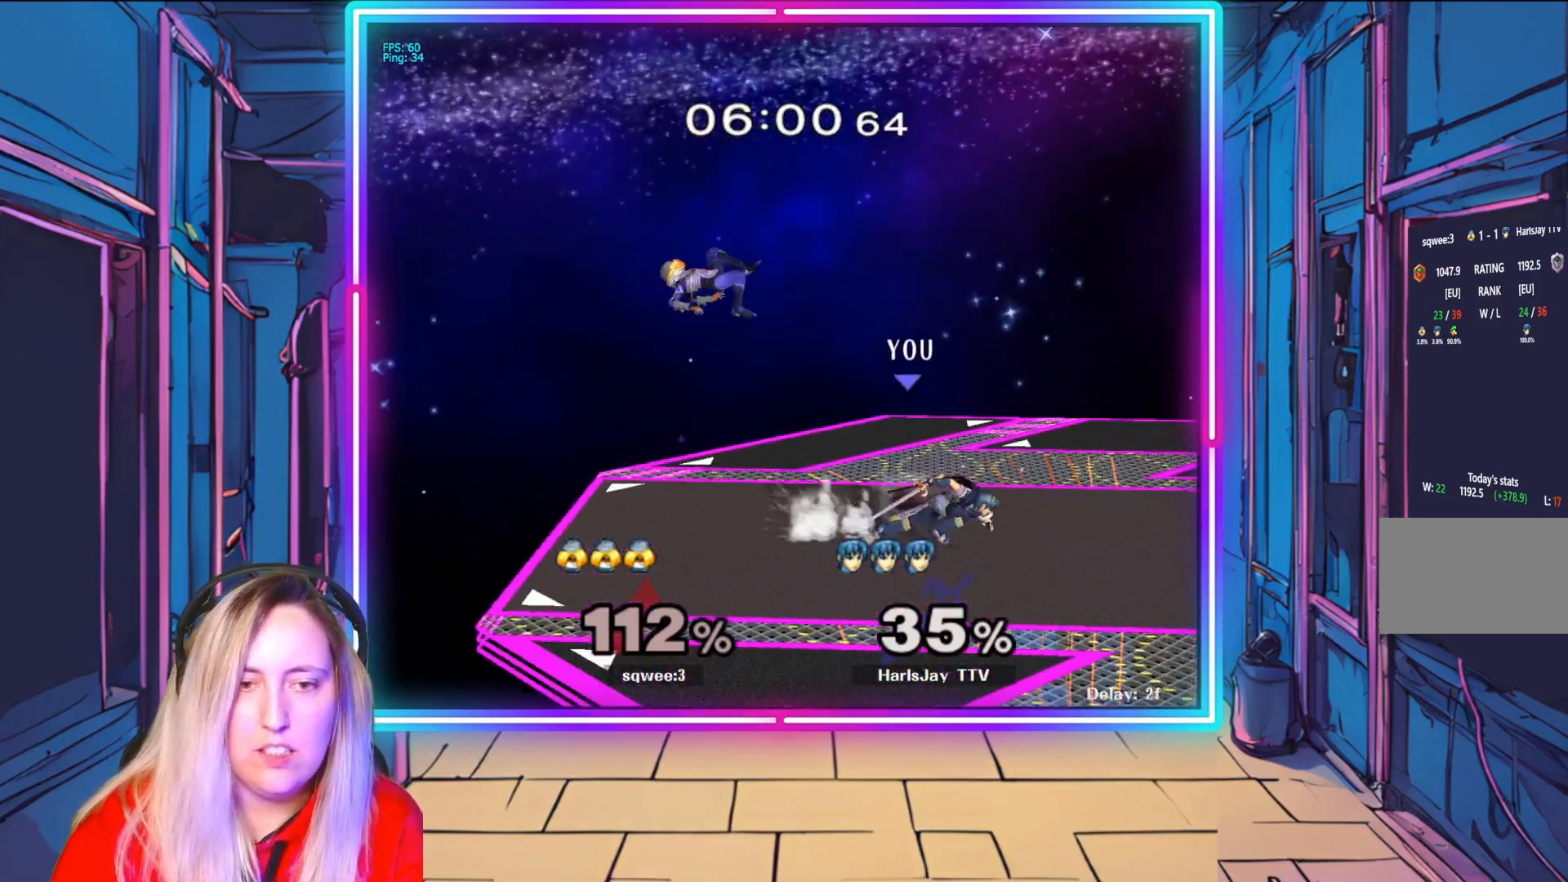
{"buttons": ["R1"], "left_stick": "left", "right_stick": "center", "events": [[33, "left_stick", "left"], [183, "left_stick", "down-right"], [367, "left_stick", "left"], [500, "R1", "down"]]}
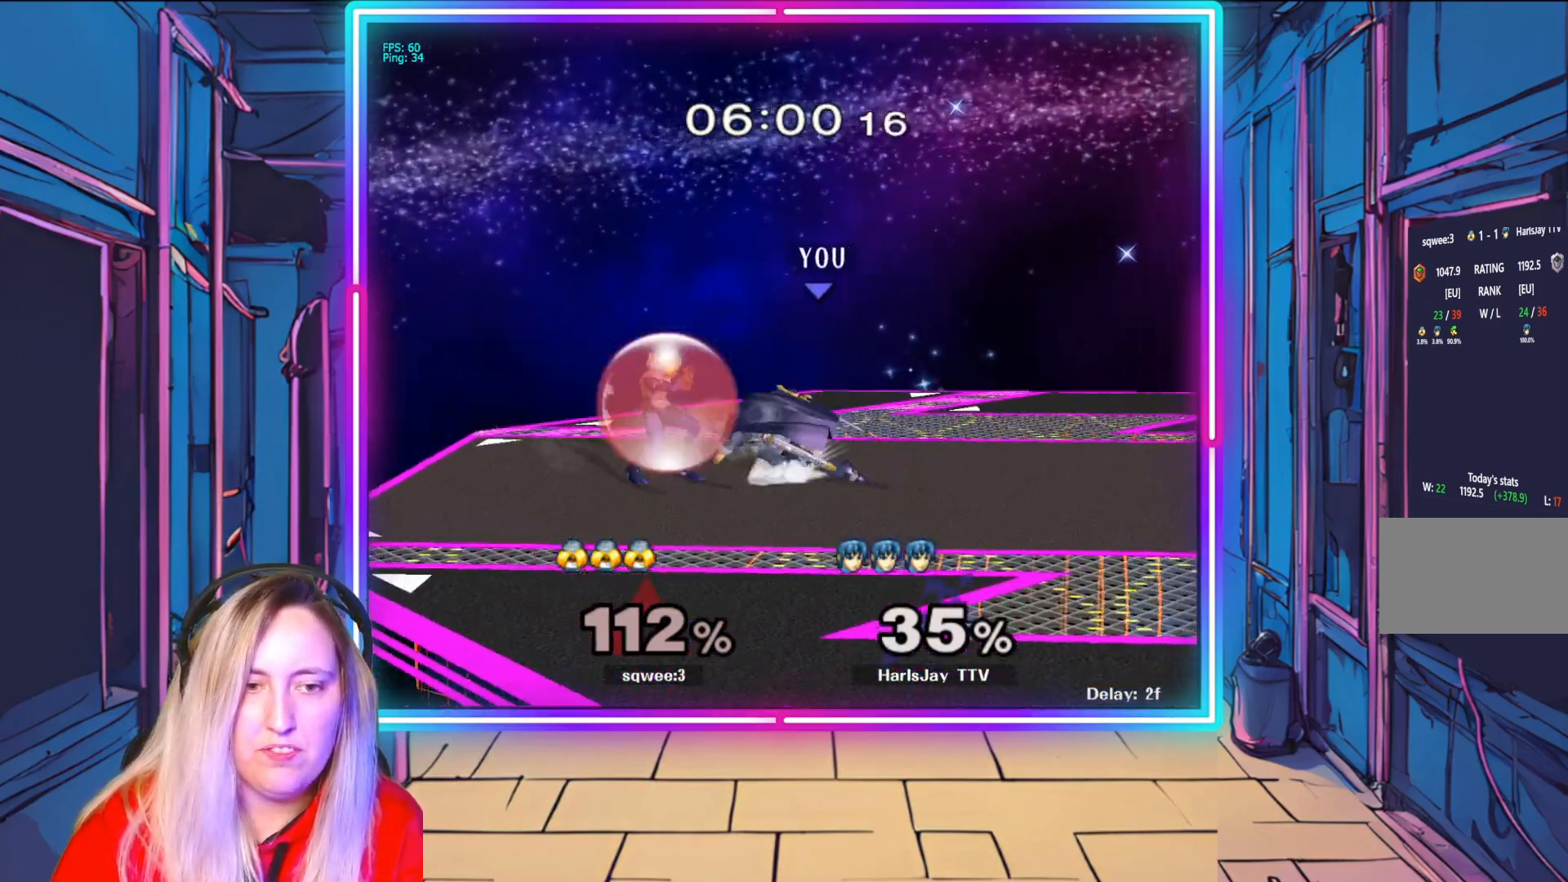
{"buttons": [], "left_stick": "down", "right_stick": "center", "events": [[17, "A", "down"], [50, "Y", "down"], [133, "Y", "up"], [133, "left_stick", "center"], [150, "A", "up"], [217, "A", "down"], [317, "A", "up"], [333, "R1", "up"], [367, "R1", "down"], [383, "A", "down"], [450, "A", "up"], [467, "left_stick", "down"], [483, "R1", "up"]]}
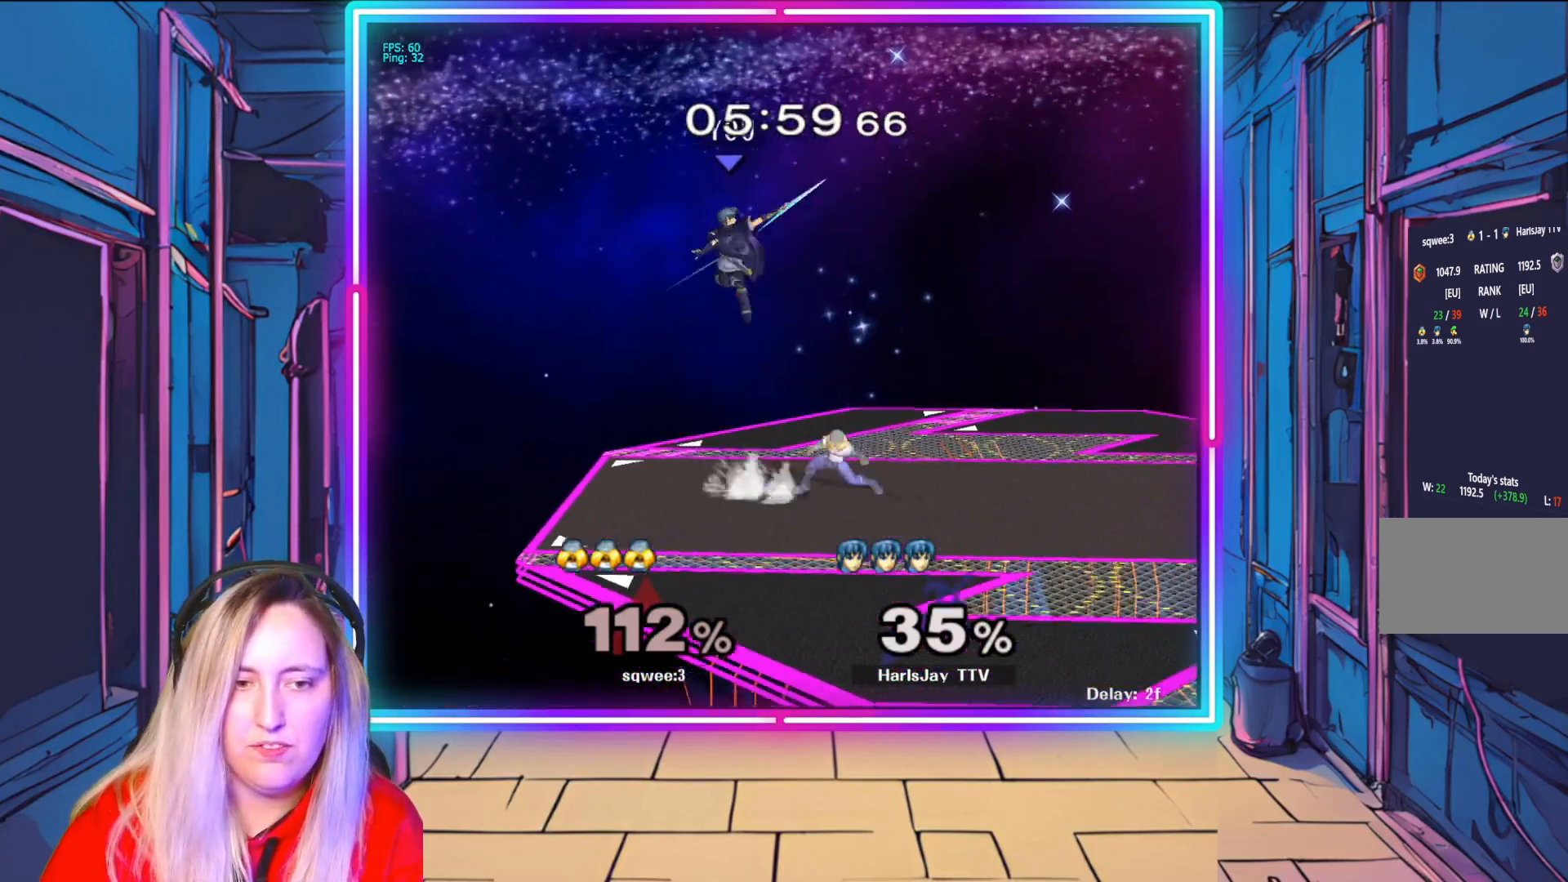
{"buttons": ["Y"], "left_stick": "right", "right_stick": "center", "events": [[83, "left_stick", "right"], [233, "Y", "down"], [350, "Y", "up"], [483, "Y", "down"]]}
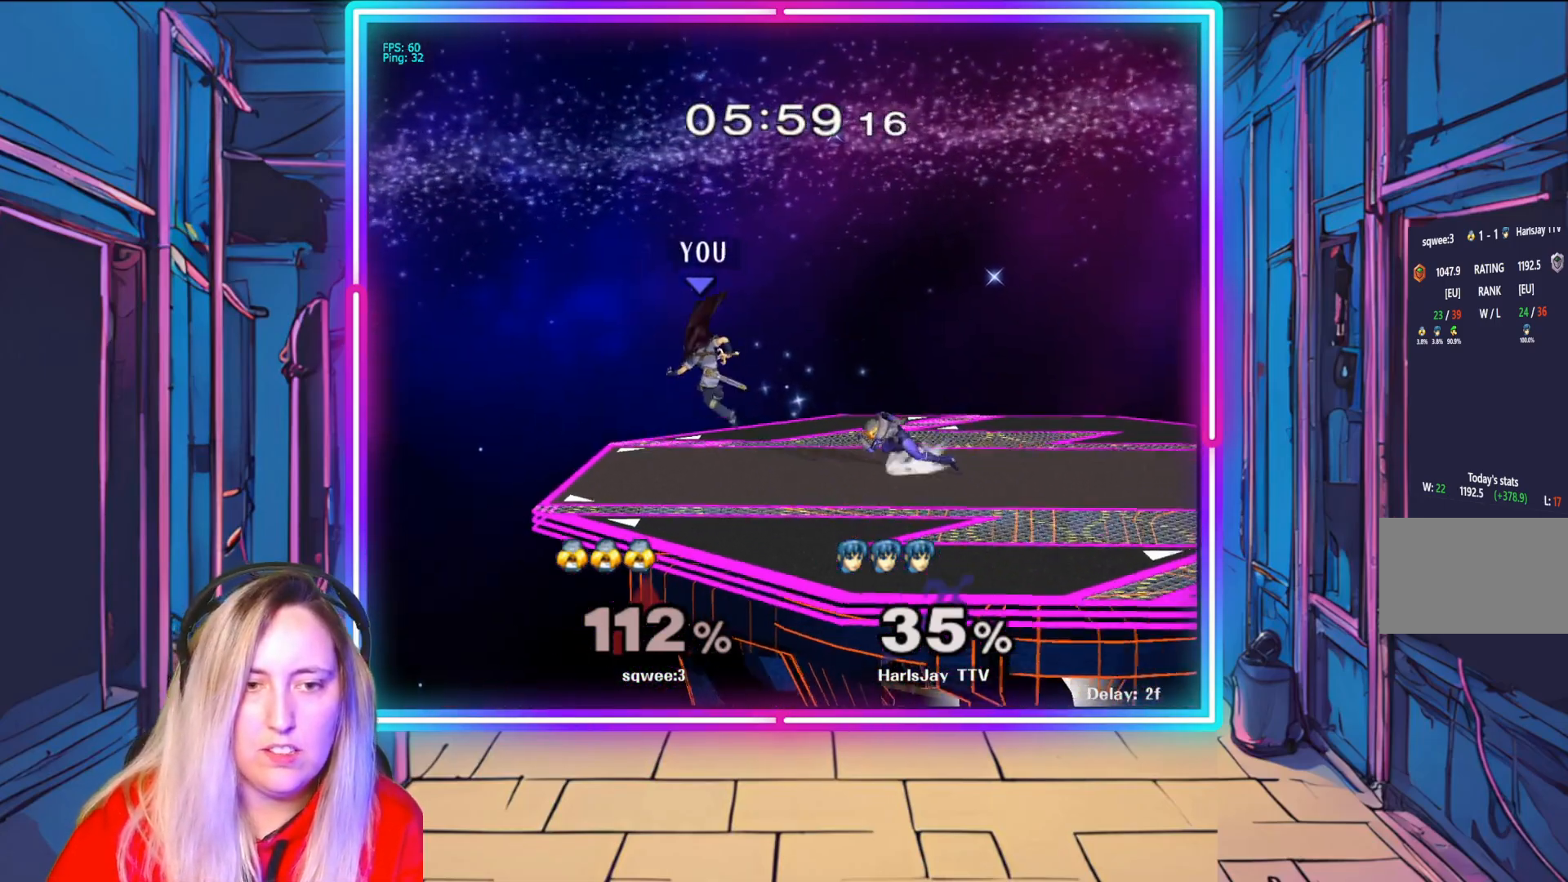
{"buttons": ["A"], "left_stick": "up-right", "right_stick": "center", "events": [[17, "A", "down"], [100, "A", "up"], [100, "Y", "up"], [183, "A", "down"], [183, "Y", "down"], [233, "left_stick", "up-right"], [283, "A", "up"], [283, "Y", "up"], [350, "A", "down"], [433, "A", "up"], [500, "A", "down"]]}
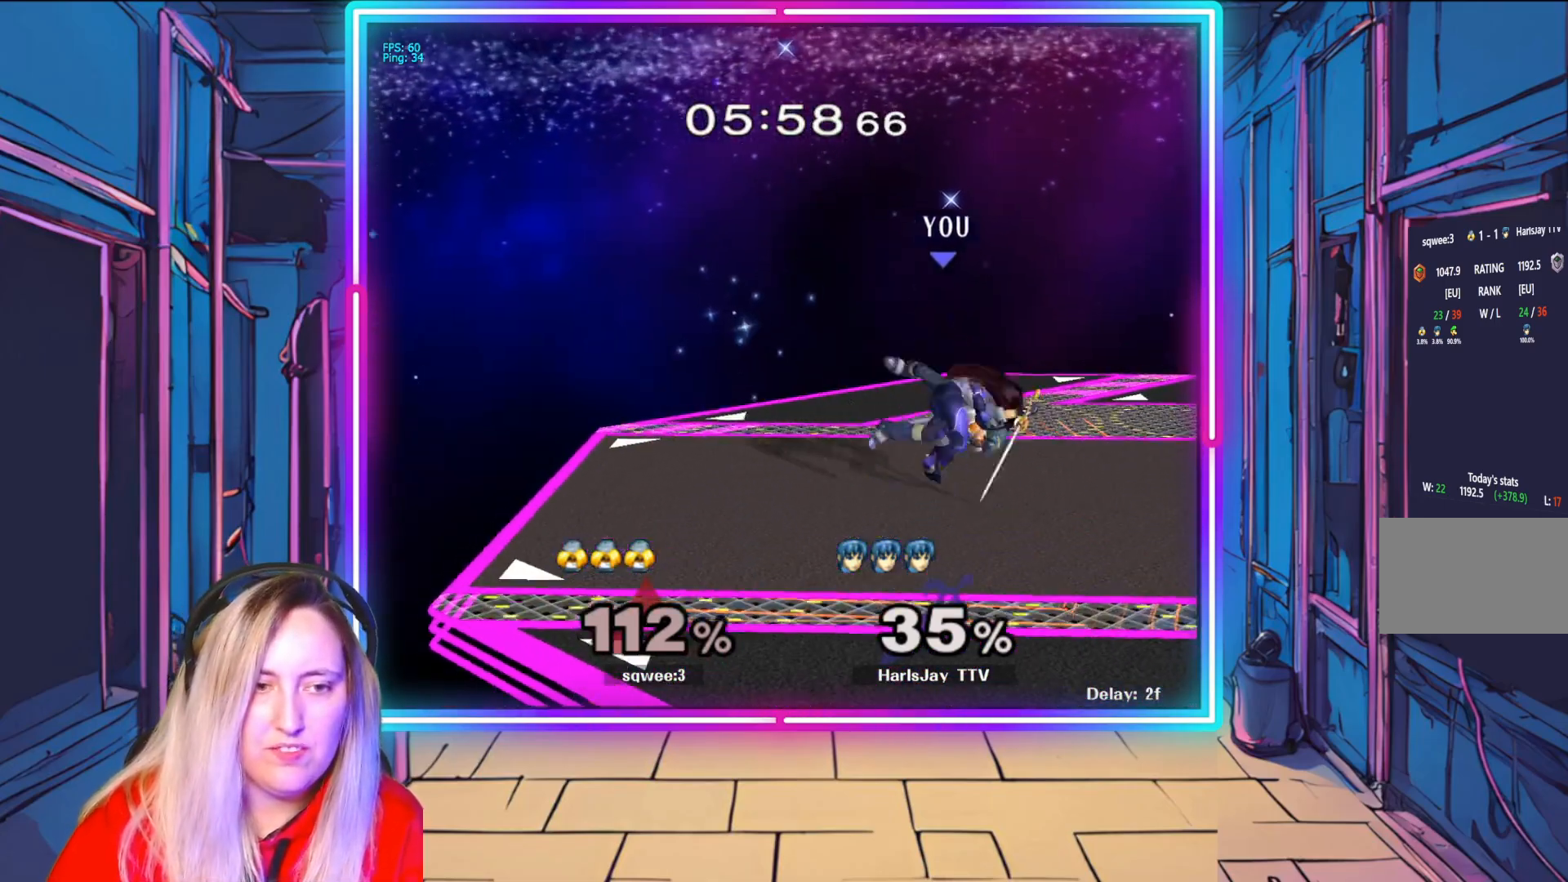
{"buttons": ["B"], "left_stick": "up-right", "right_stick": "center", "events": [[17, "Y", "down"], [83, "A", "up"], [83, "Y", "up"], [100, "L1", "down"], [167, "A", "down"], [267, "L1", "up"], [283, "A", "up"], [433, "B", "down"]]}
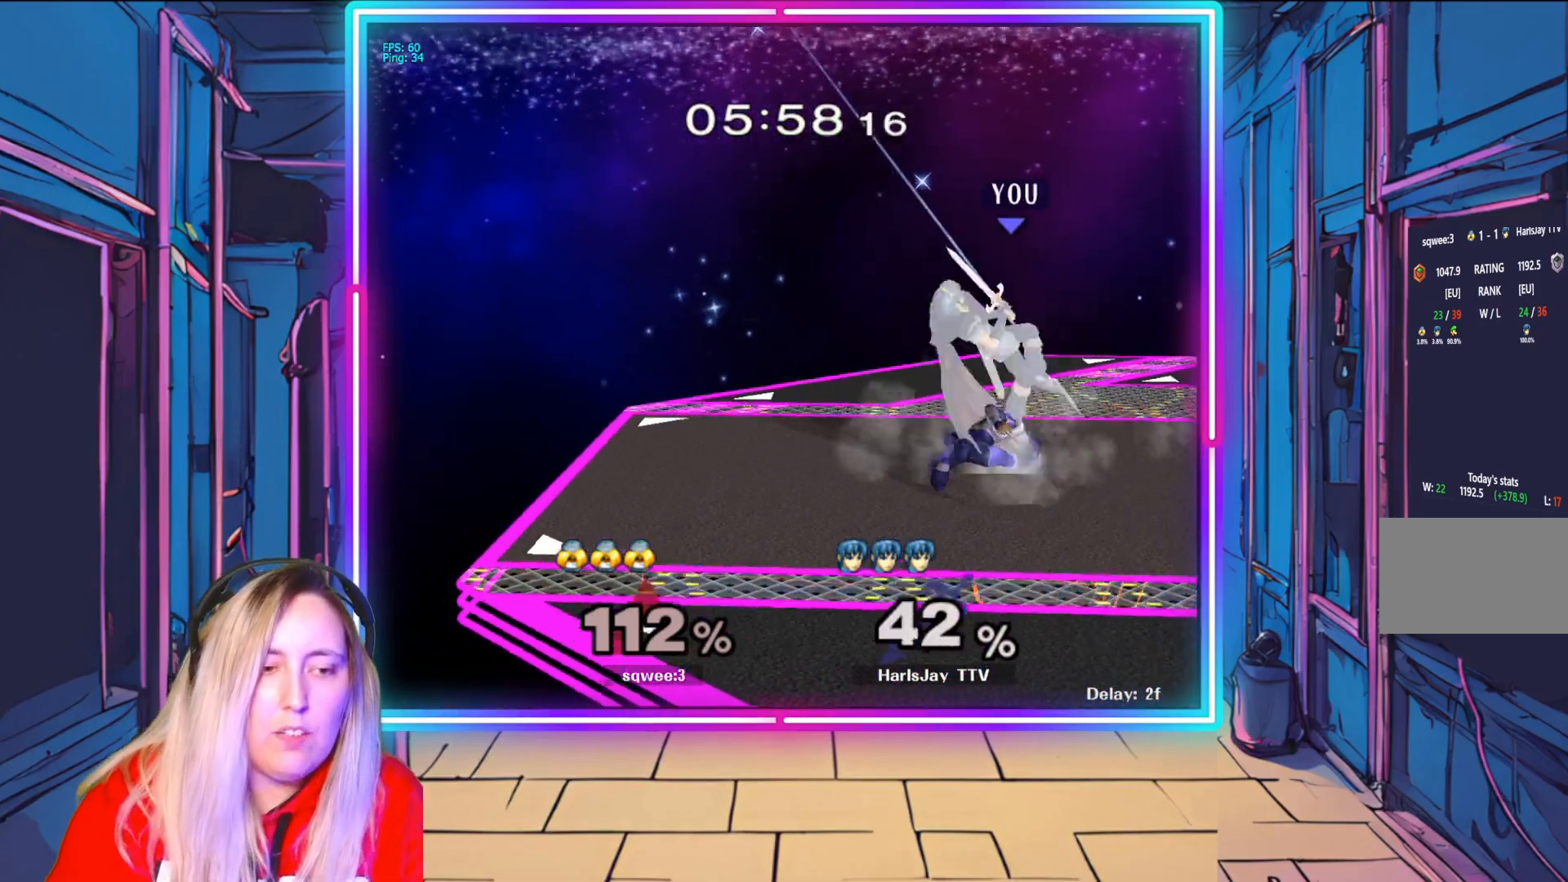
{"buttons": ["B"], "left_stick": "up", "right_stick": "center", "events": [[67, "B", "up"], [200, "B", "down"], [317, "B", "up"], [450, "B", "down"], [483, "left_stick", "up"]]}
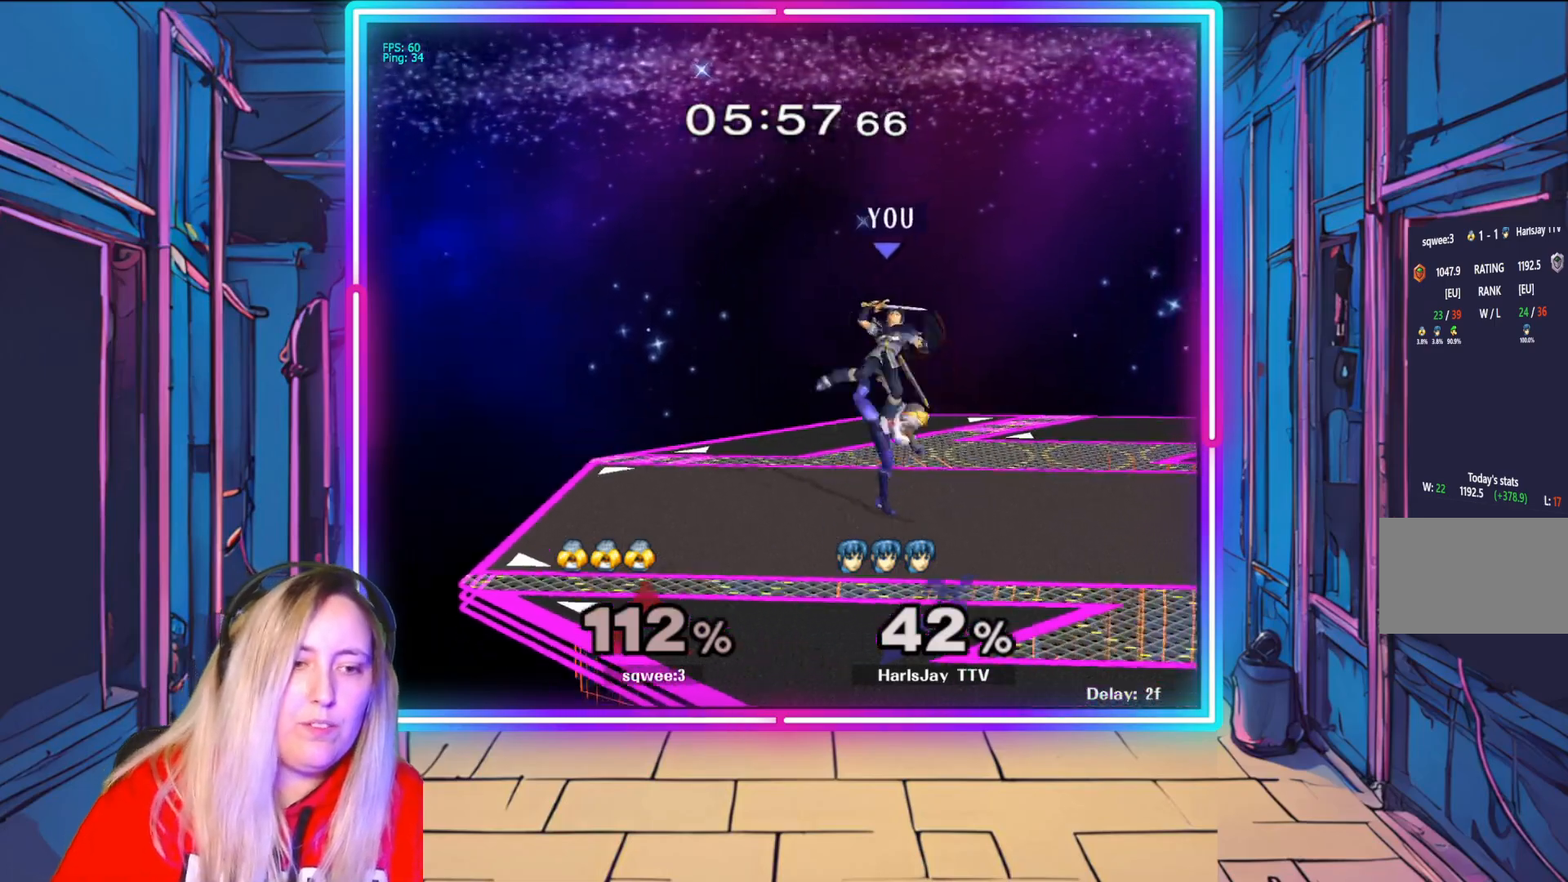
{"buttons": [], "left_stick": "up", "right_stick": "center", "events": [[67, "B", "up"], [117, "B", "down"], [233, "B", "up"], [283, "B", "down"], [400, "B", "up"]]}
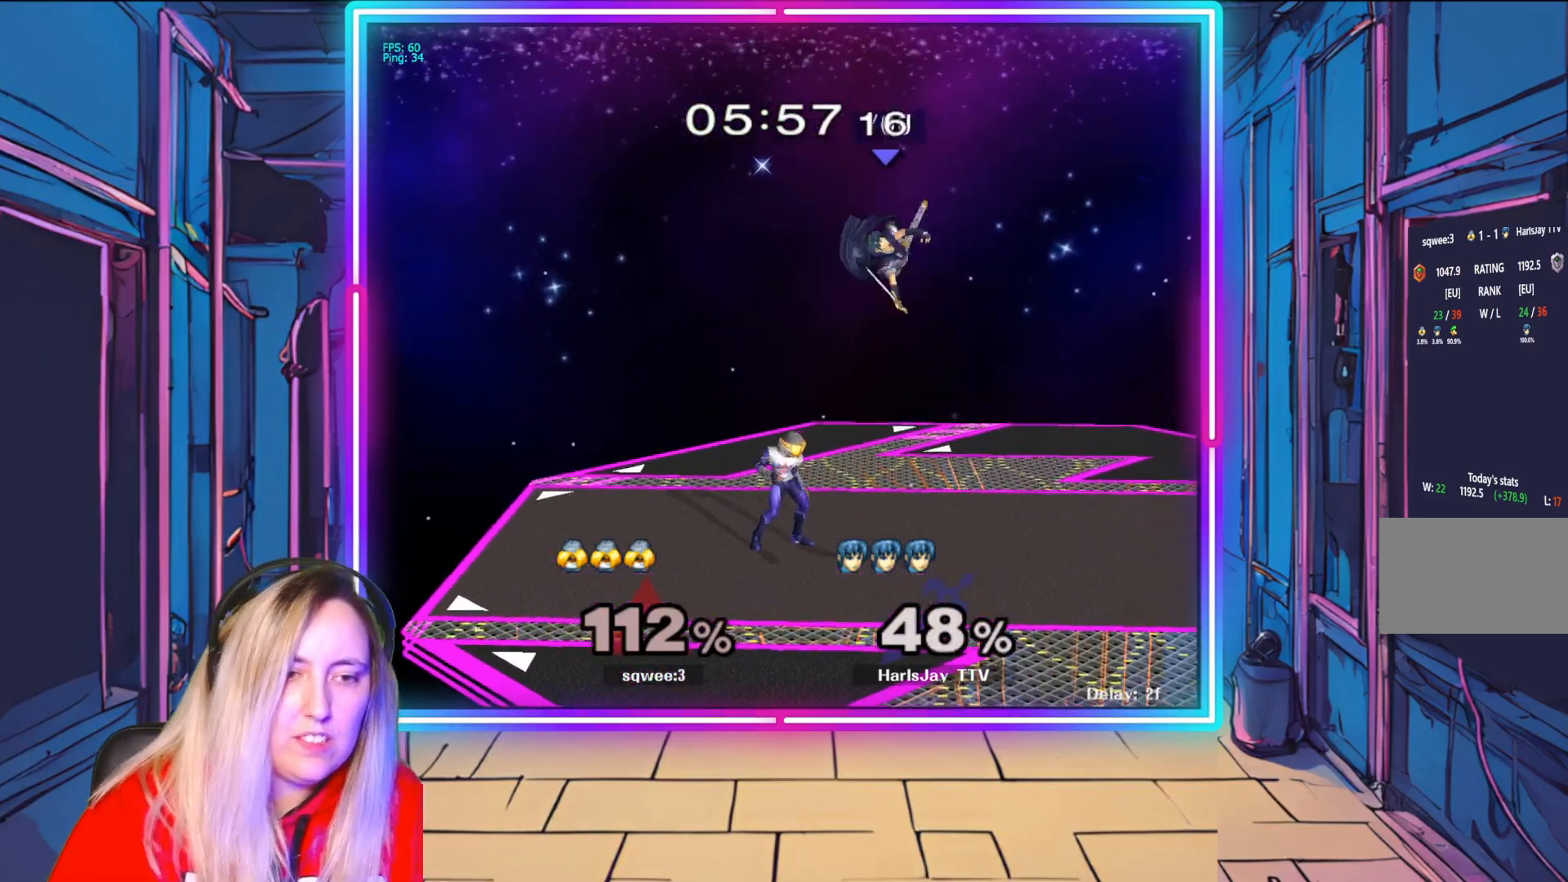
{"buttons": [], "left_stick": "up-left", "right_stick": "center", "events": [[17, "B", "down"], [117, "left_stick", "up-left"], [133, "B", "up"], [200, "B", "down"], [317, "B", "up"], [367, "B", "down"], [483, "B", "up"]]}
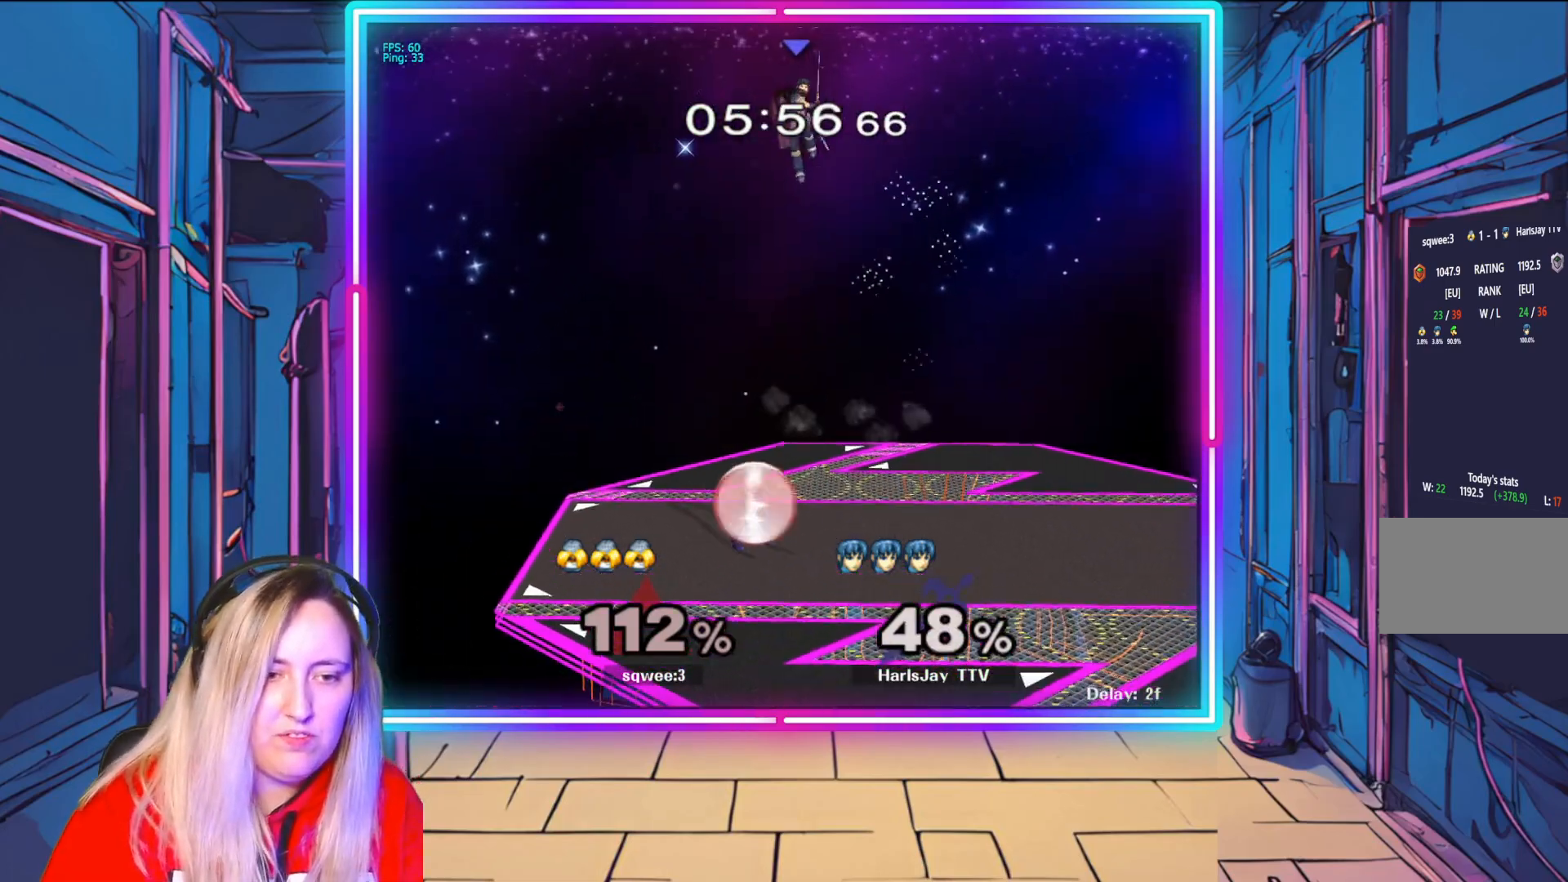
{"buttons": [], "left_stick": "right", "right_stick": "center", "events": [[67, "left_stick", "up-right"], [183, "left_stick", "right"]]}
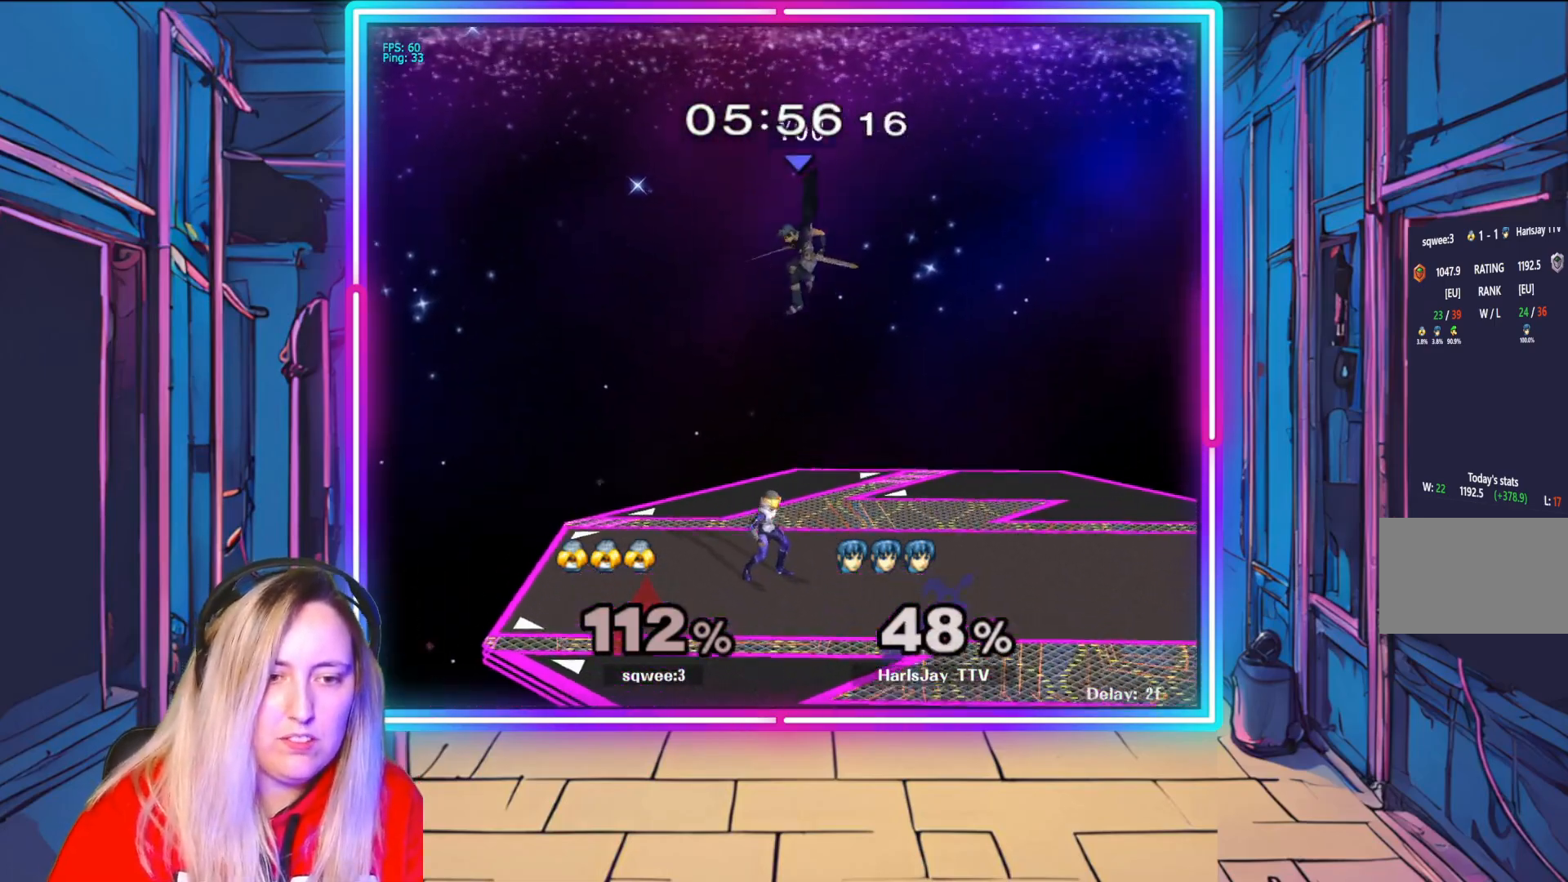
{"buttons": ["R1"], "left_stick": "right", "right_stick": "center", "events": [[483, "R1", "down"]]}
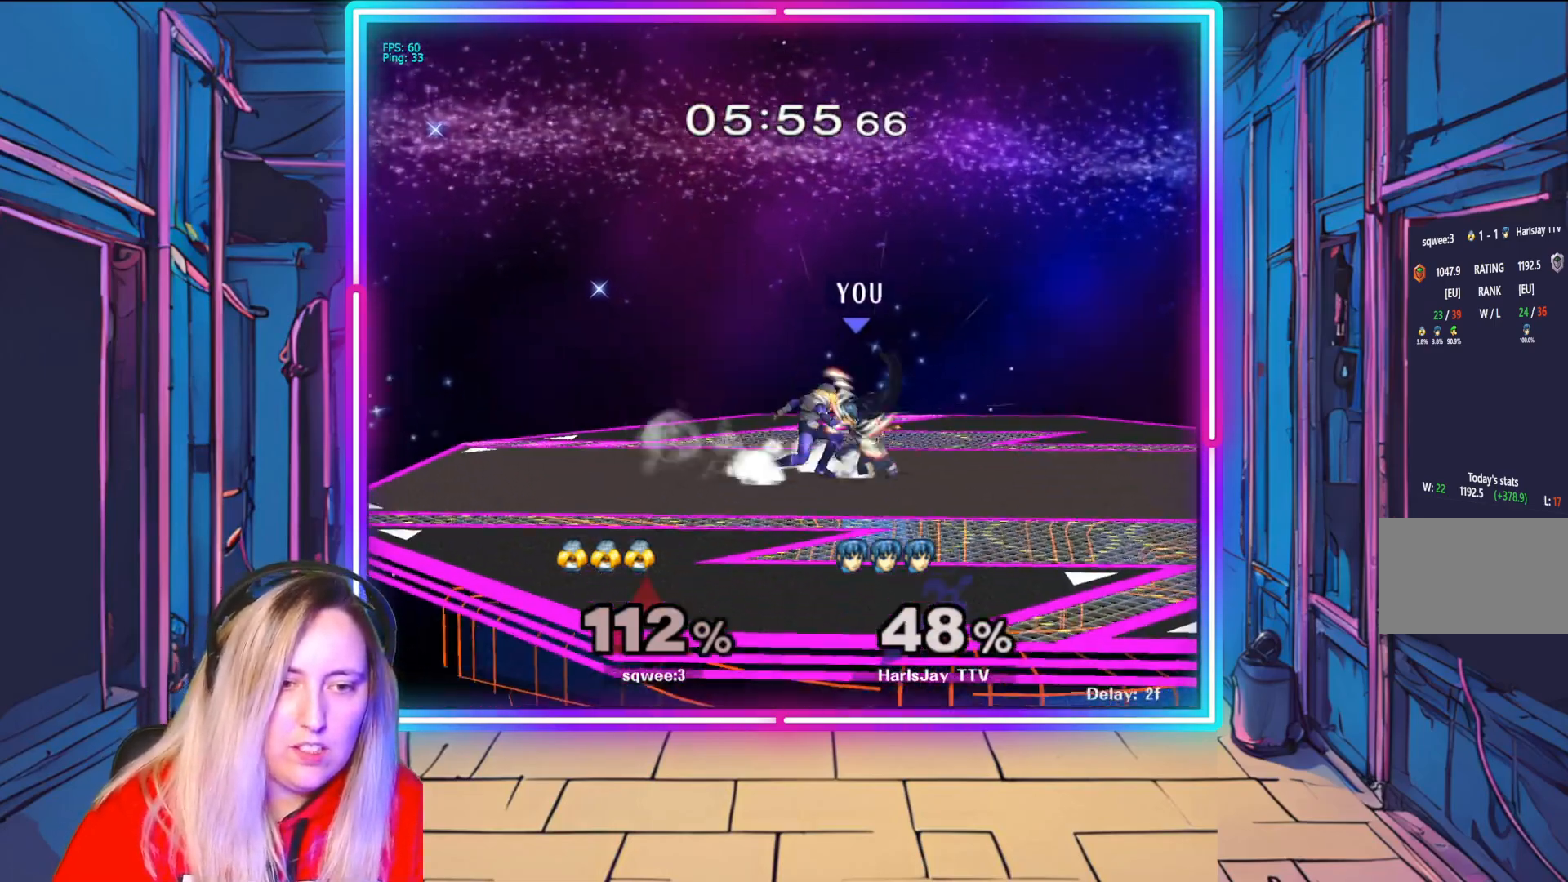
{"buttons": ["Y", "R1"], "left_stick": "right", "right_stick": "center", "events": [[67, "left_stick", "center"], [233, "left_stick", "right"], [433, "Y", "down"]]}
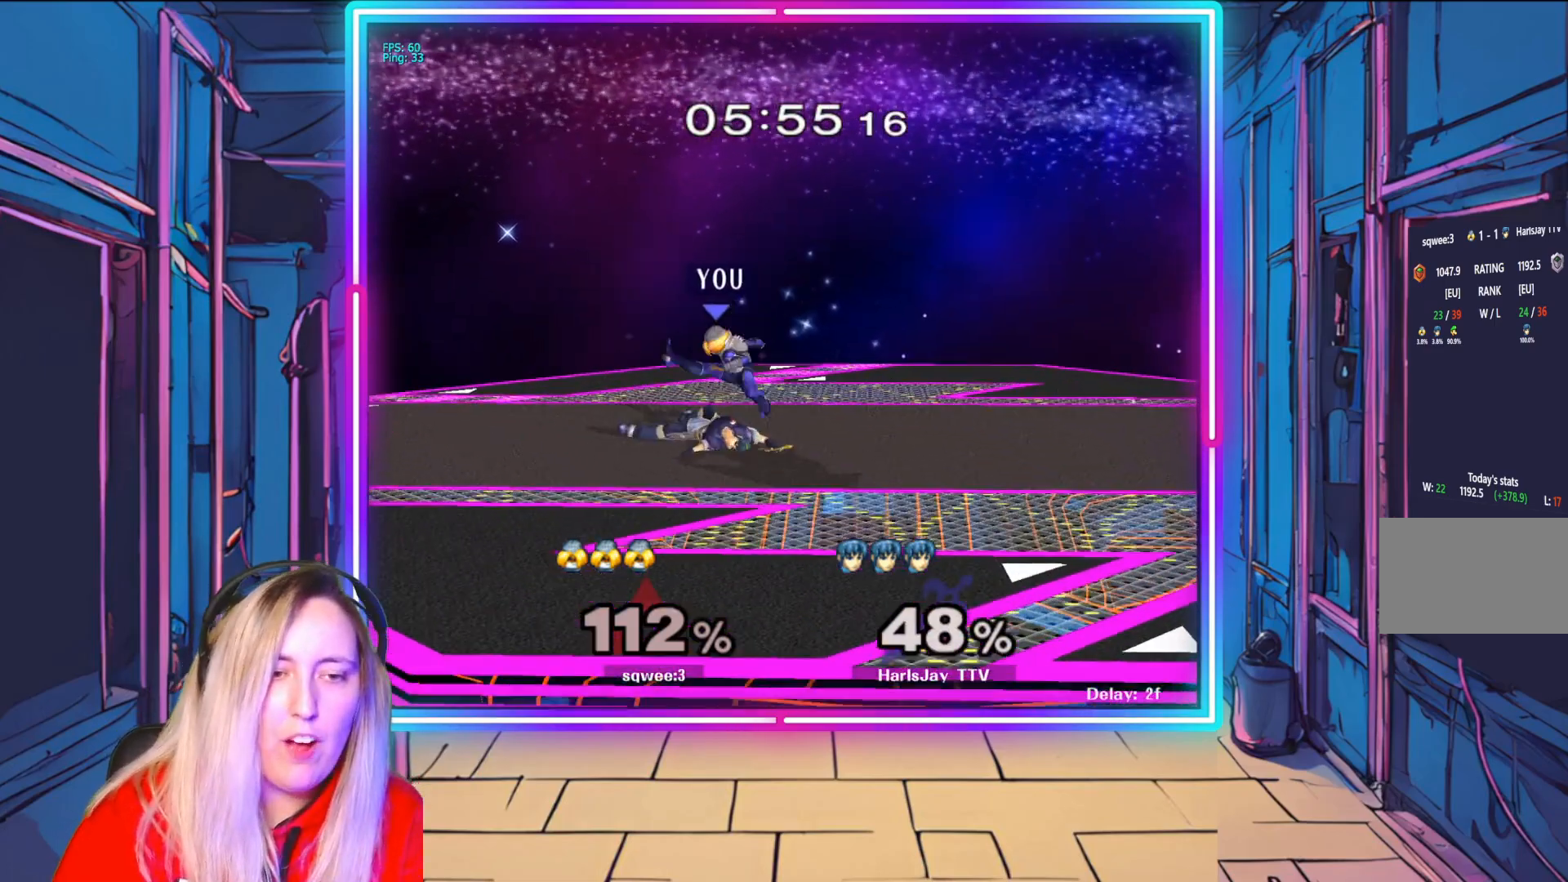
{"buttons": [], "left_stick": "right", "right_stick": "center", "events": [[50, "L1", "down"], [100, "R1", "up"], [100, "Y", "up"], [150, "R1", "down"], [150, "Y", "down"], [300, "R1", "up"], [300, "Y", "up"], [350, "L1", "up"], [367, "Y", "down"], [500, "Y", "up"]]}
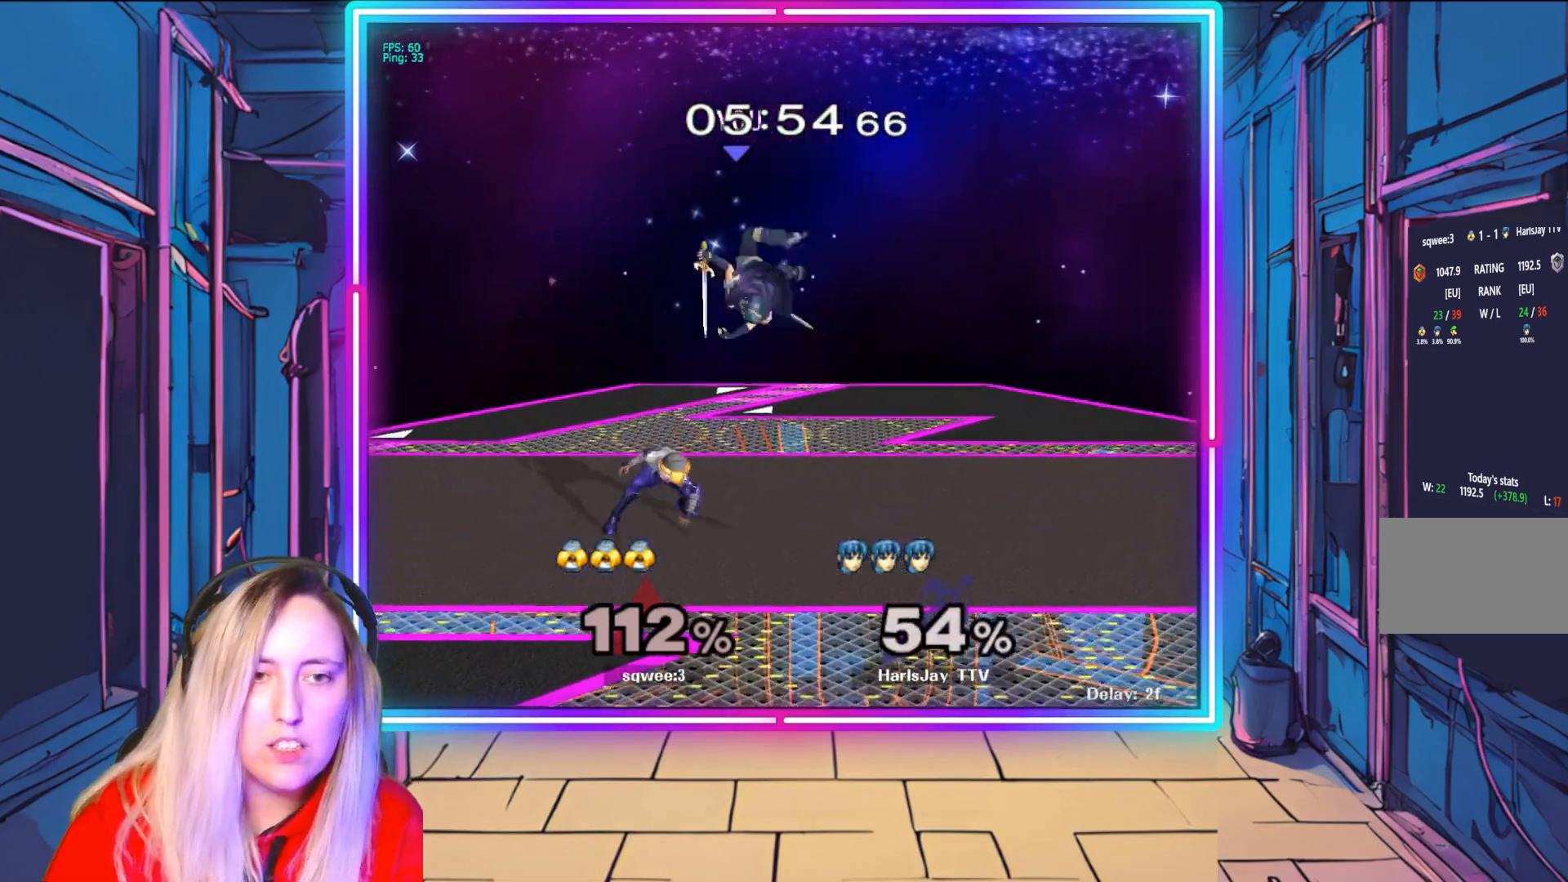
{"buttons": [], "left_stick": "right", "right_stick": "center", "events": [[200, "B", "down"], [300, "B", "up"], [367, "B", "down"], [483, "B", "up"]]}
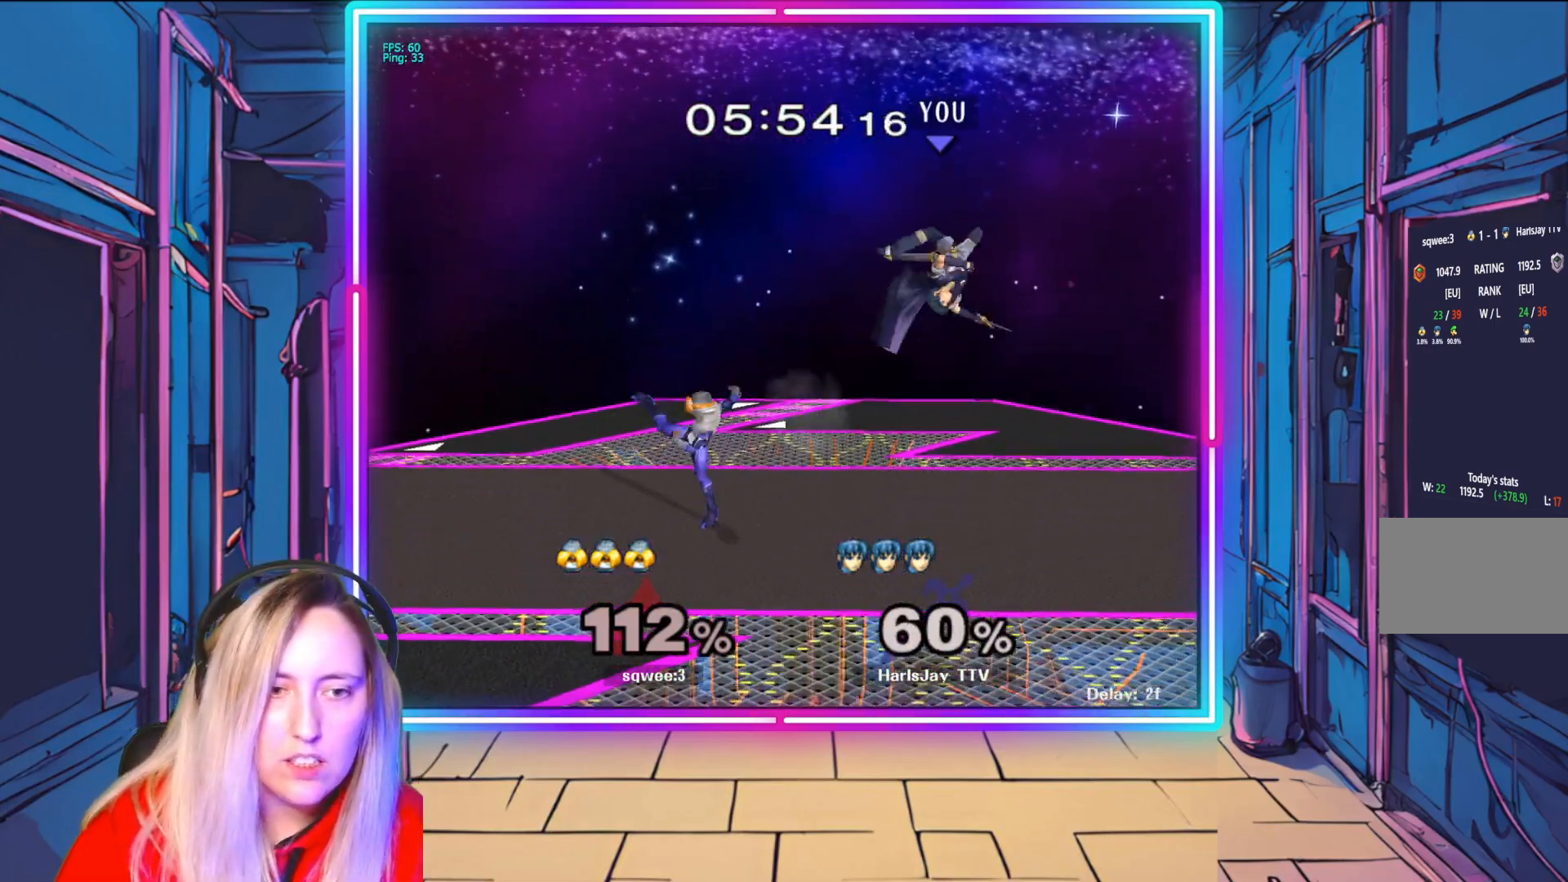
{"buttons": ["B"], "left_stick": "up-left", "right_stick": "center", "events": [[200, "left_stick", "up-left"], [483, "B", "down"]]}
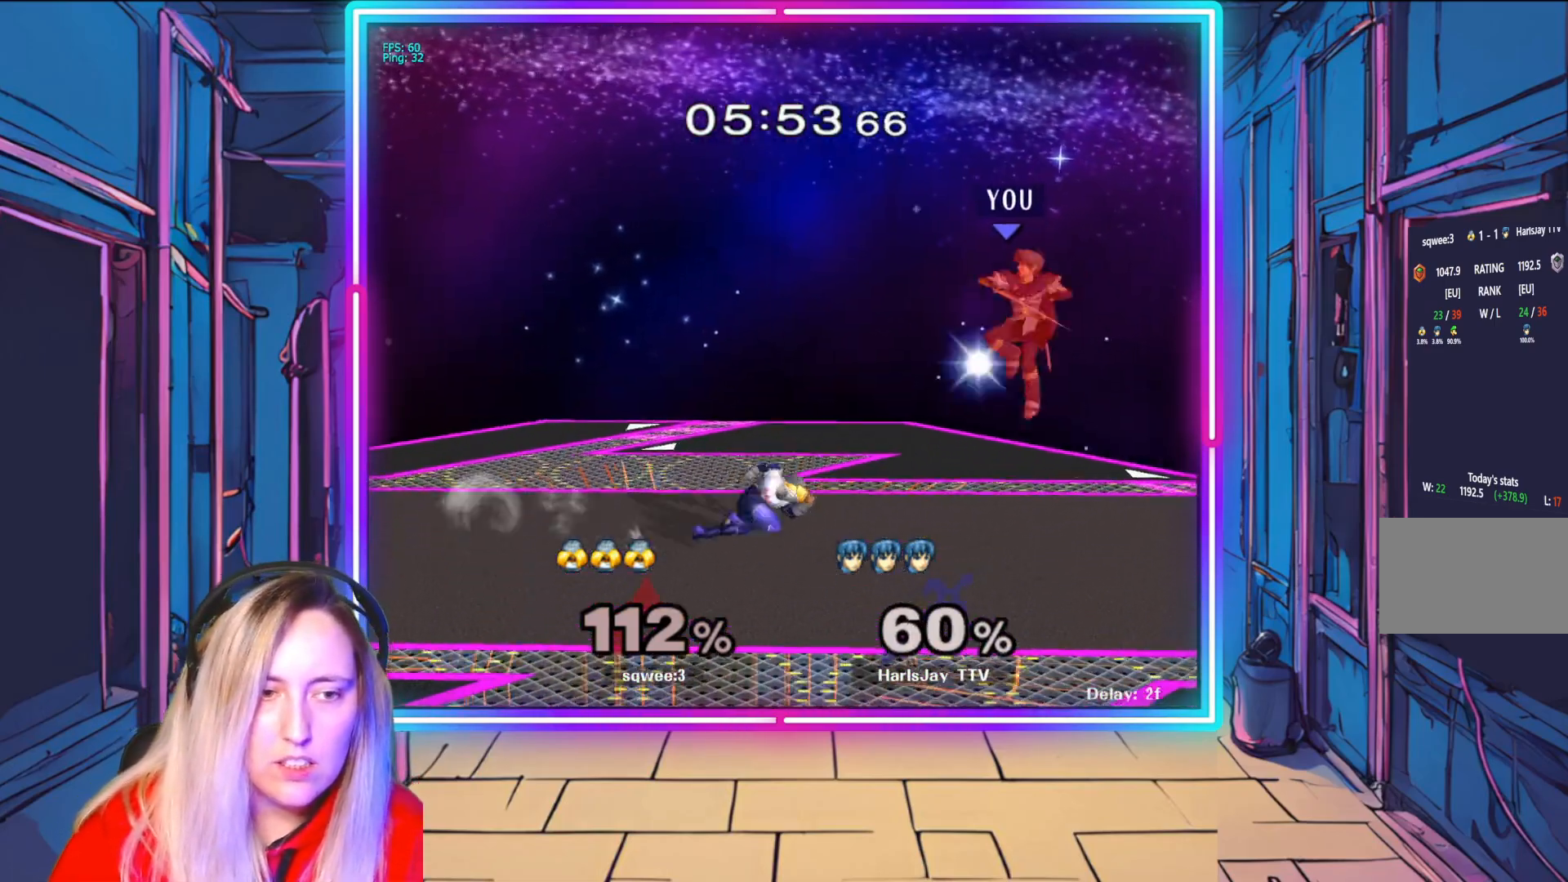
{"buttons": [], "left_stick": "left", "right_stick": "center", "events": [[67, "left_stick", "left"], [100, "B", "up"], [150, "B", "down"], [250, "B", "up"]]}
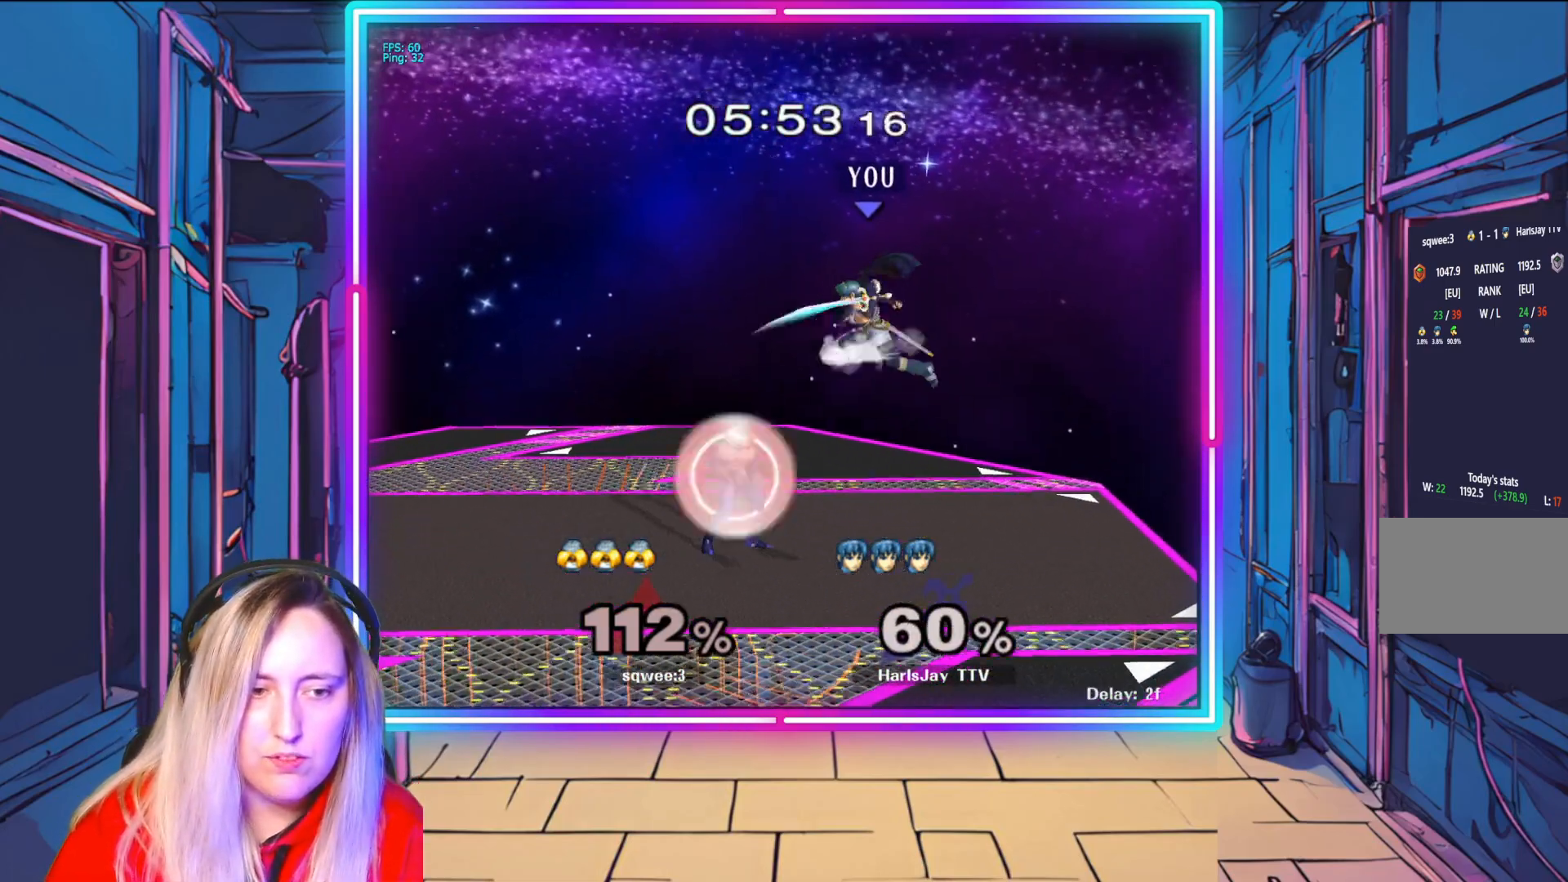
{"buttons": ["A"], "left_stick": "up-left", "right_stick": "center", "events": [[83, "A", "down"], [150, "left_stick", "up-left"], [200, "A", "up"], [267, "A", "down"], [367, "A", "up"], [417, "A", "down"]]}
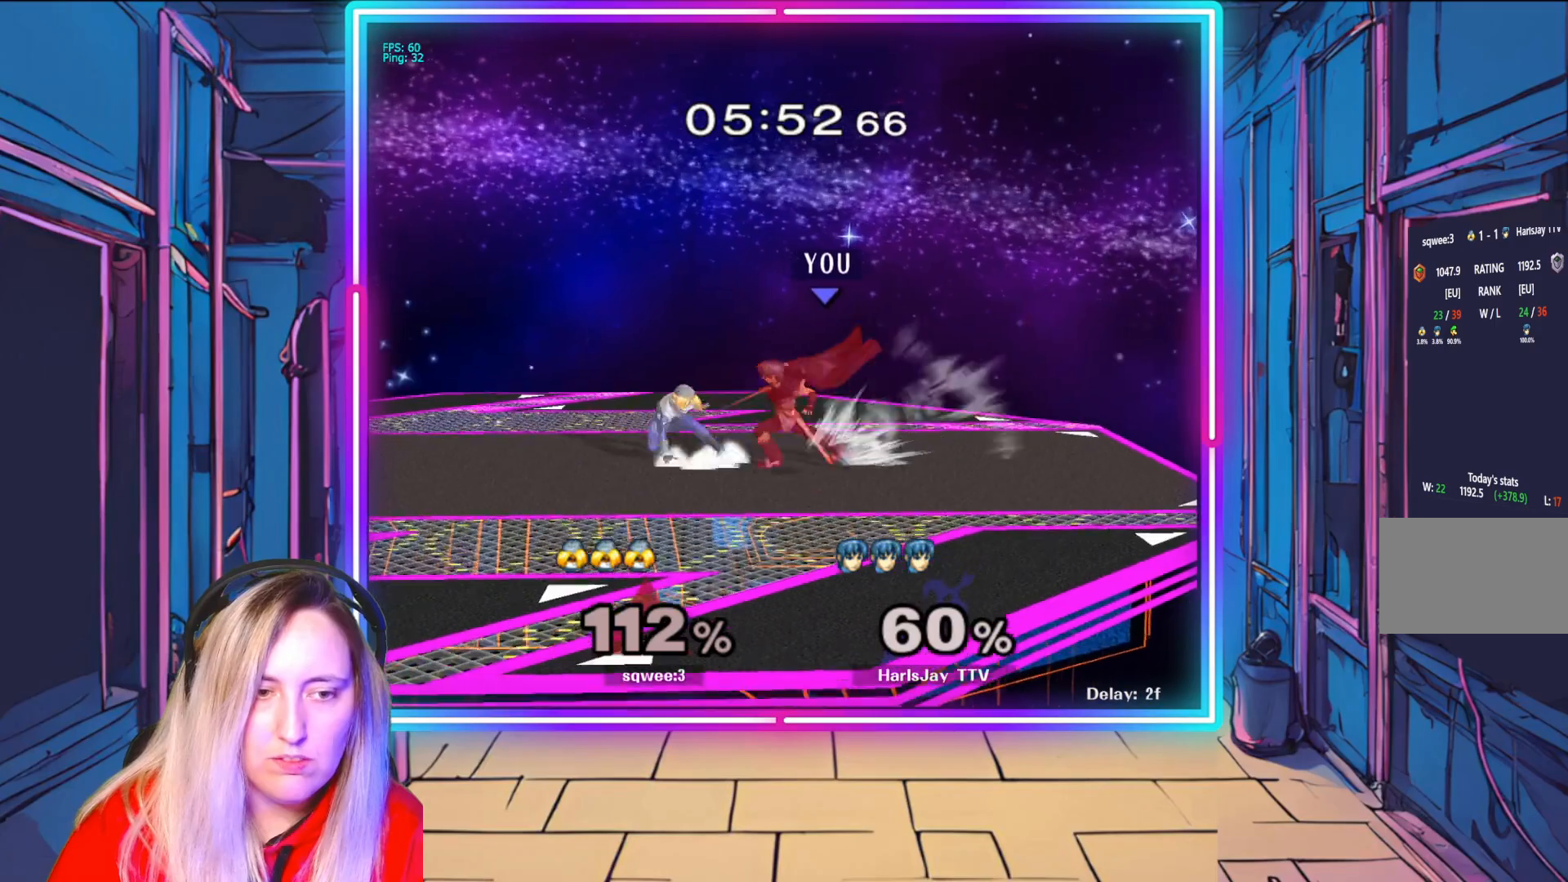
{"buttons": [], "left_stick": "left", "right_stick": "center", "events": [[17, "A", "up"], [83, "A", "down"], [183, "A", "up"], [250, "R1", "down"], [400, "left_stick", "left"], [483, "R1", "up"]]}
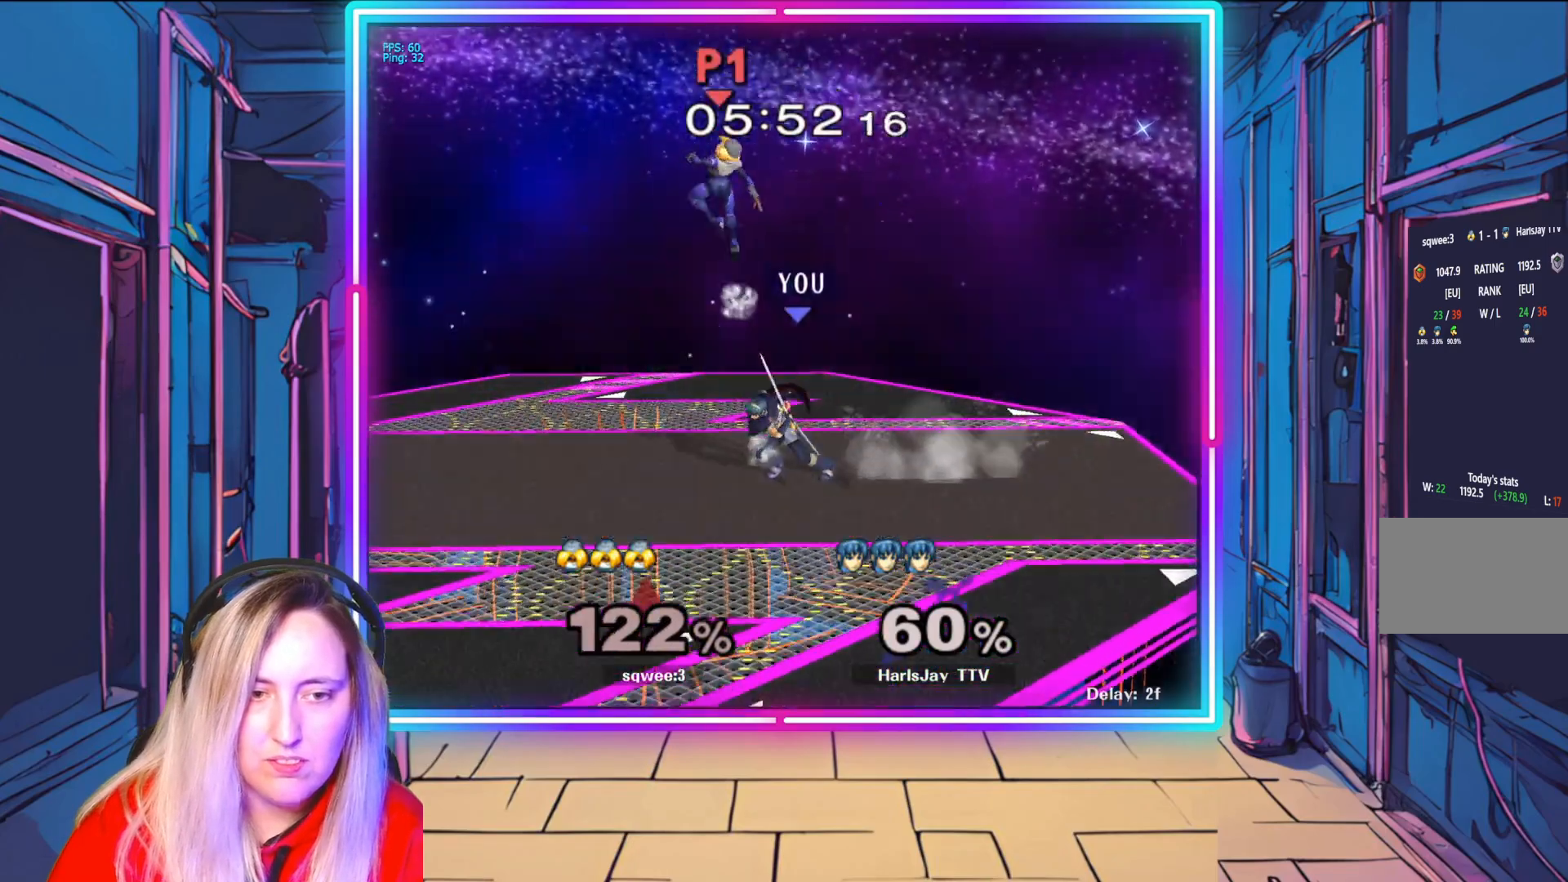
{"buttons": [], "left_stick": "center", "right_stick": "center", "events": [[333, "left_stick", "center"]]}
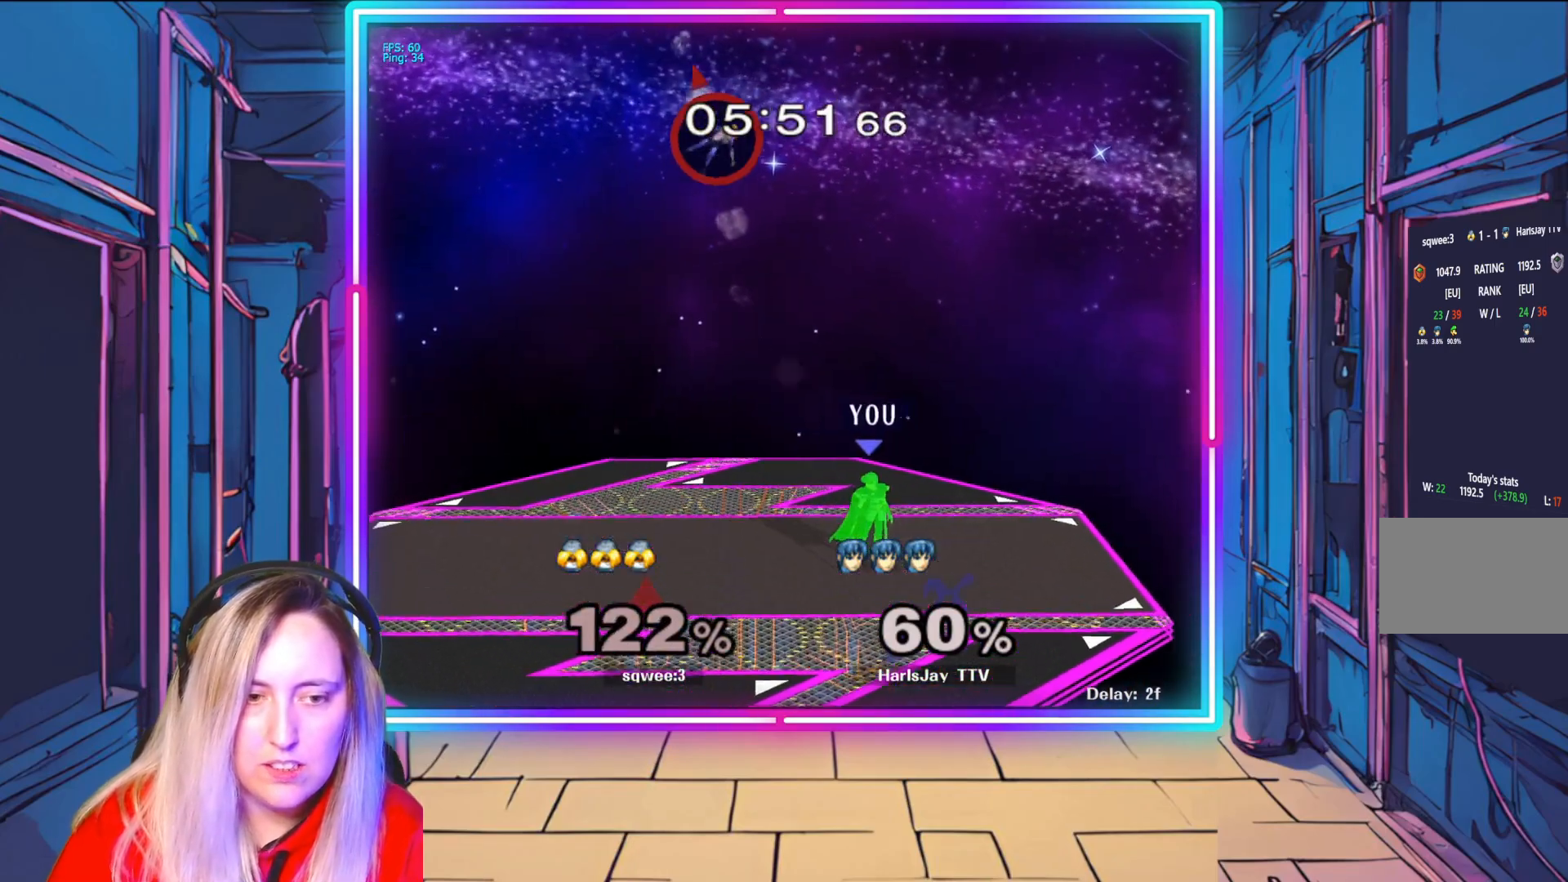
{"buttons": [], "left_stick": "left", "right_stick": "center", "events": [[400, "left_stick", "left"]]}
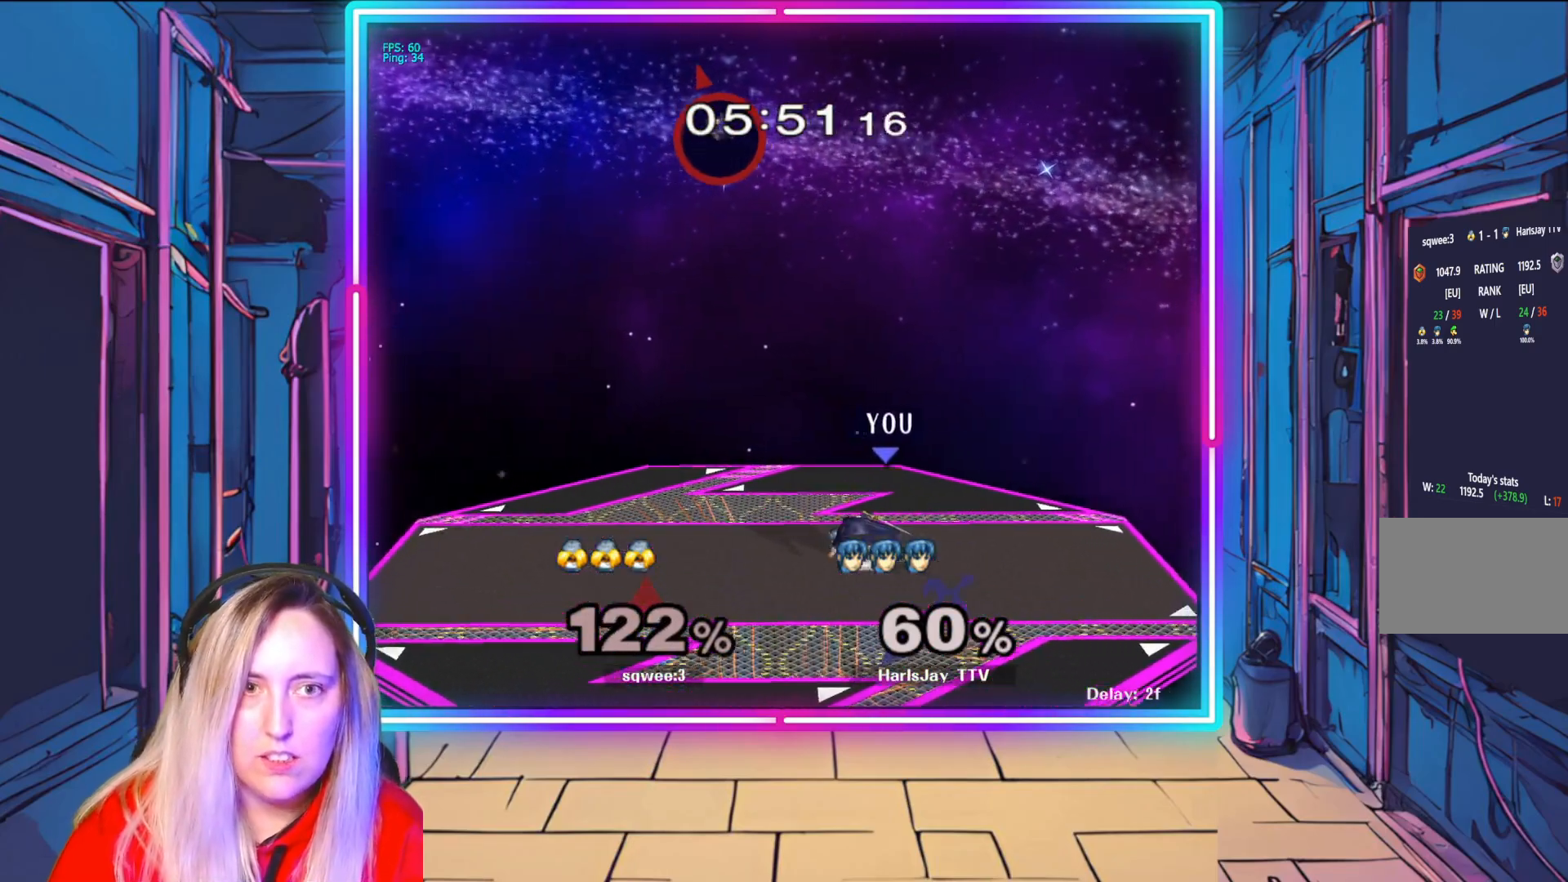
{"buttons": [], "left_stick": "center", "right_stick": "center", "events": [[167, "left_stick", "center"]]}
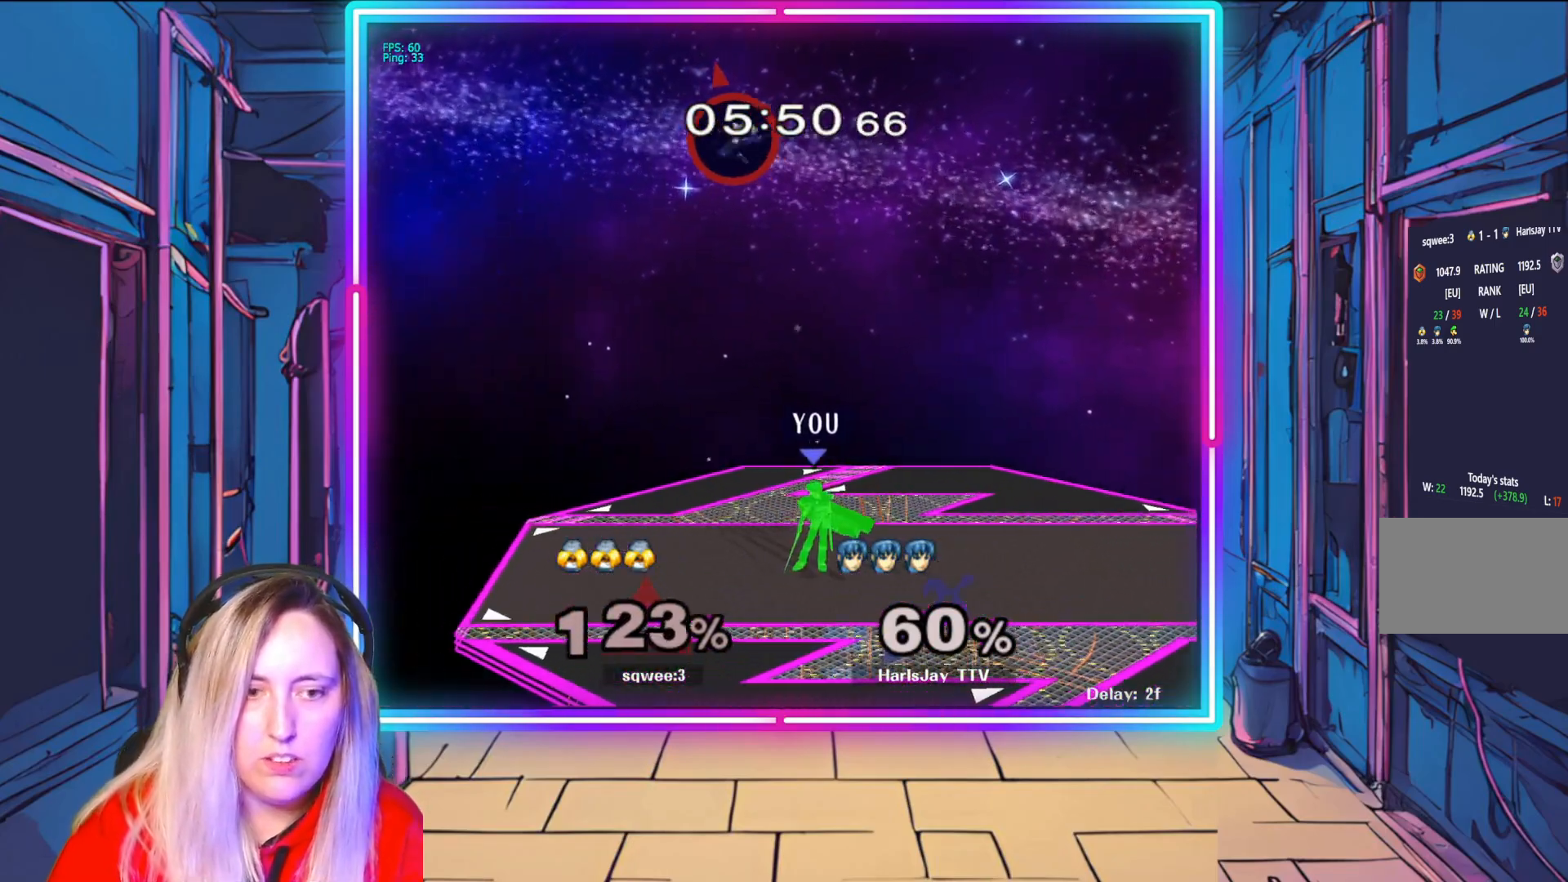
{"buttons": [], "left_stick": "center", "right_stick": "center", "events": [[267, "Y", "down"], [450, "Y", "up"]]}